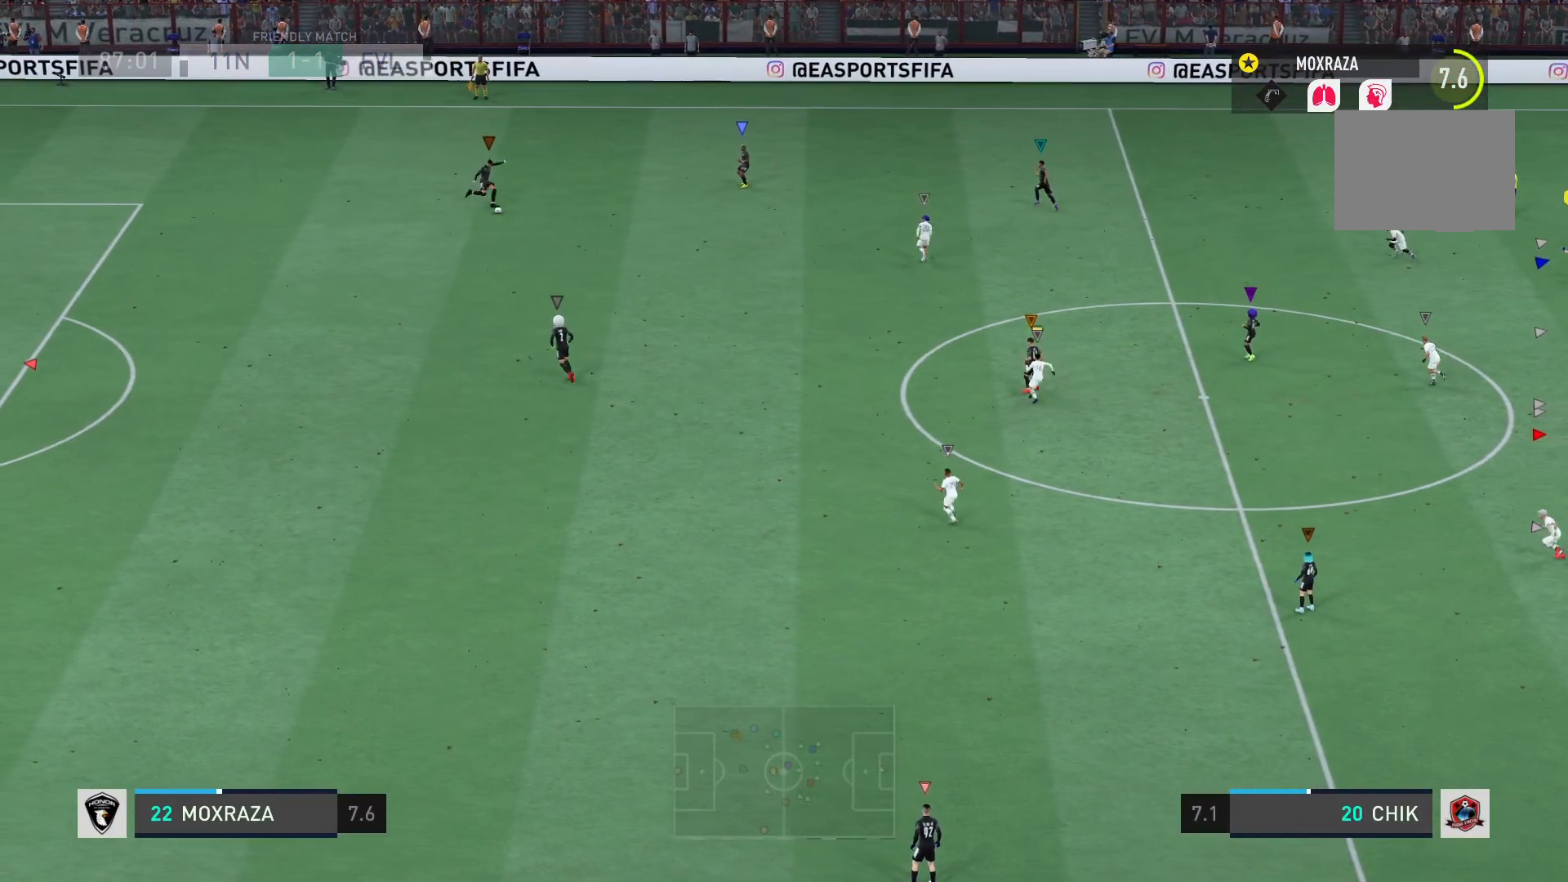
Gameplay with a controller (PlayStation layout); each line is a JSON object with the inputs held at the frame after it. "events" lists button and stick changes between this image and that frame as [ms after this image, input, new state], when the widget could be followed in between. Not read: L3 R3.
{"buttons": ["L2"], "left_stick": "left", "right_stick": "center", "events": [[301, "L2", "down"]]}
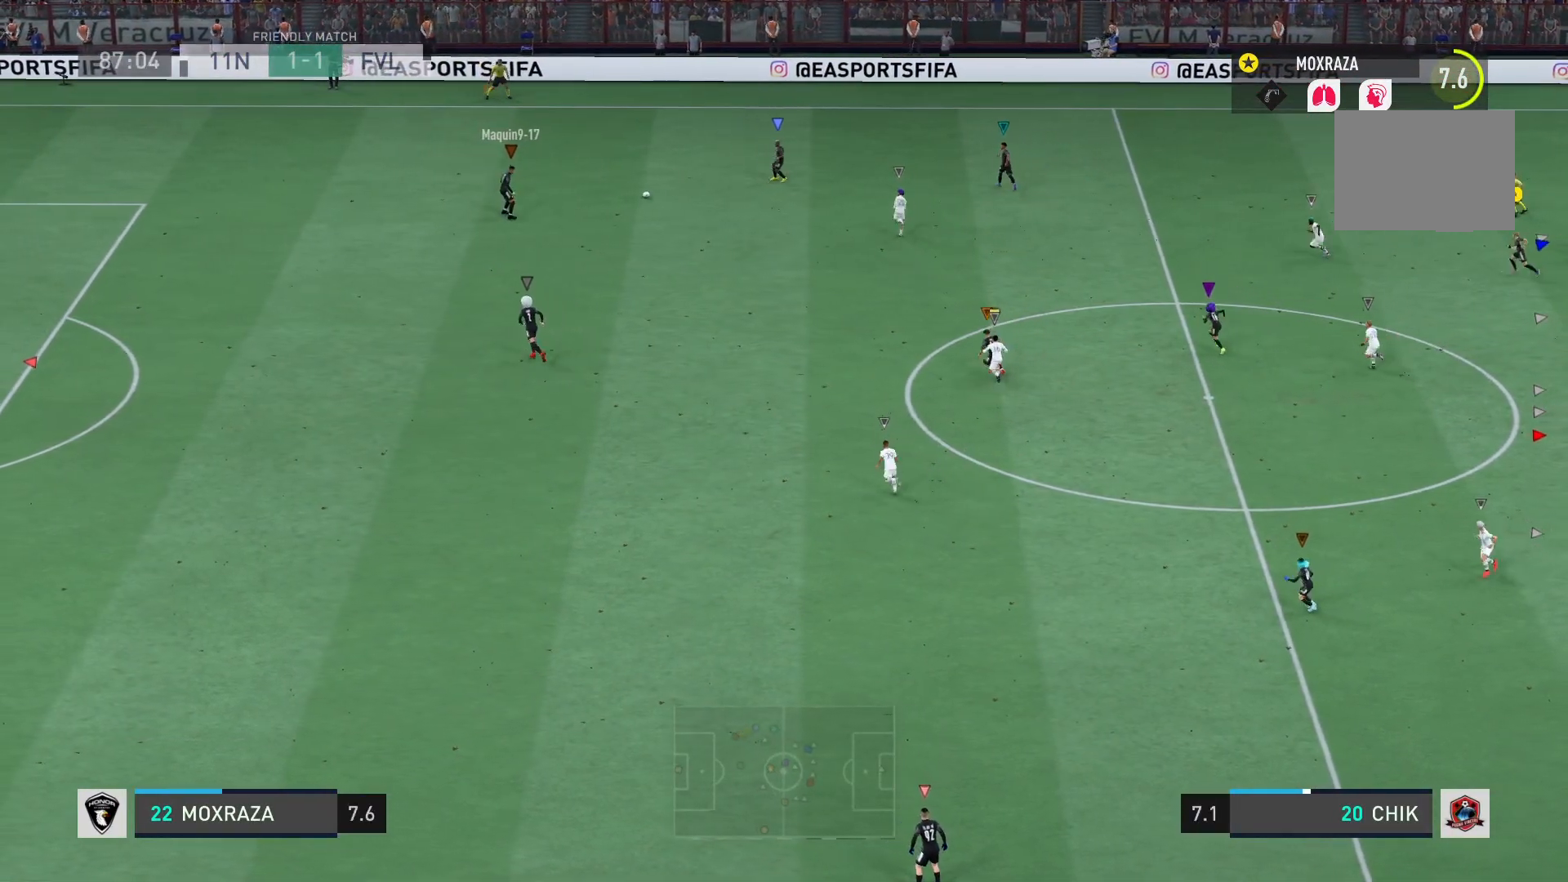
{"buttons": [], "left_stick": "up-left", "right_stick": "center", "events": [[100, "left_stick", "up-left"], [284, "L2", "up"]]}
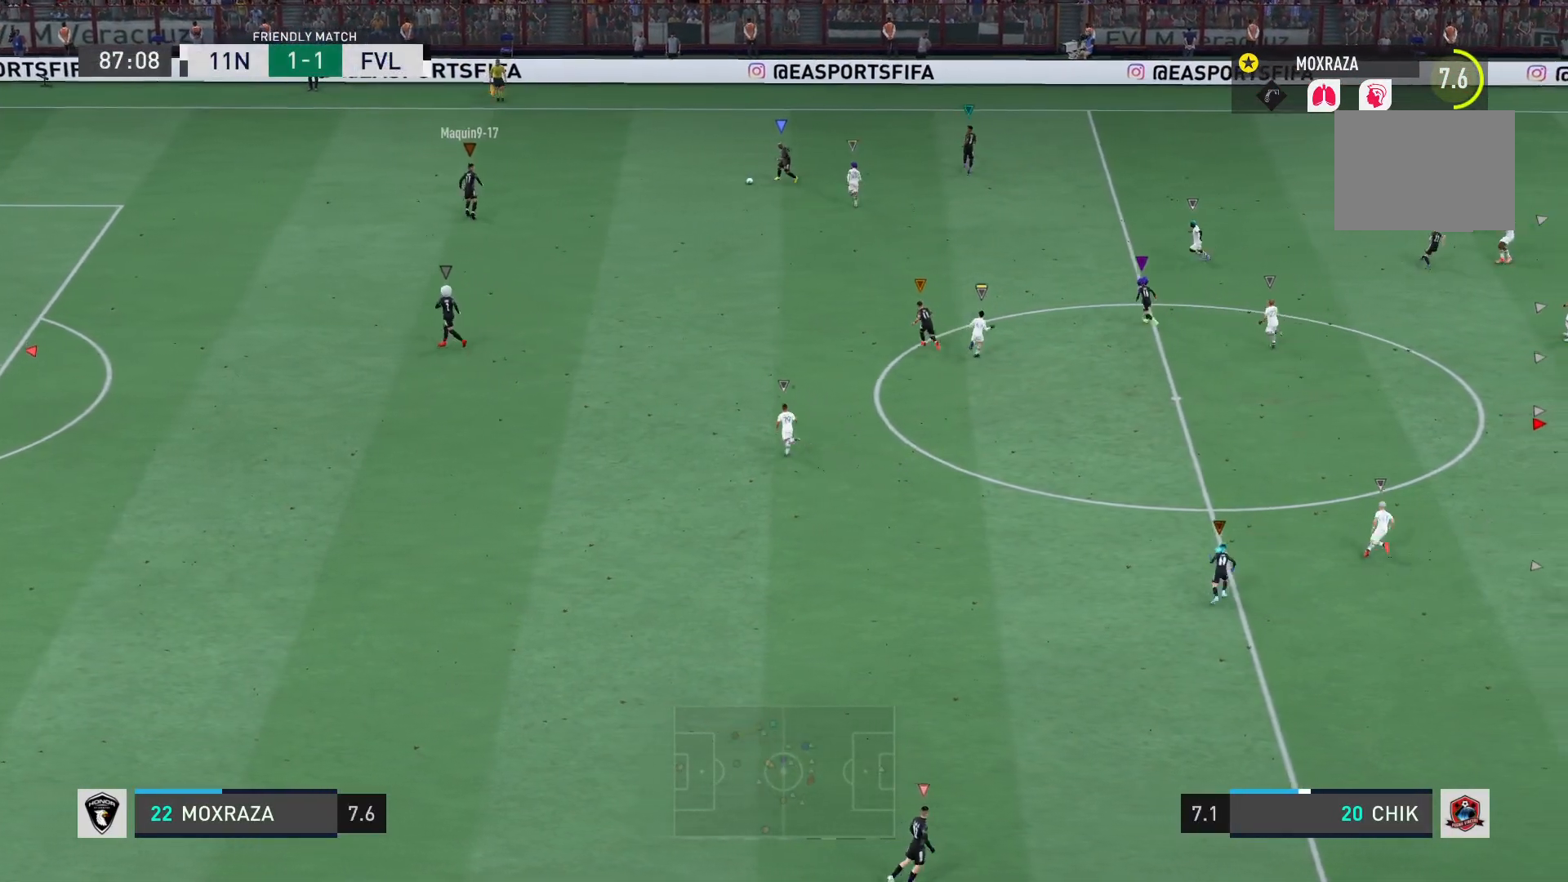
{"buttons": [], "left_stick": "up", "right_stick": "center", "events": [[34, "left_stick", "up"]]}
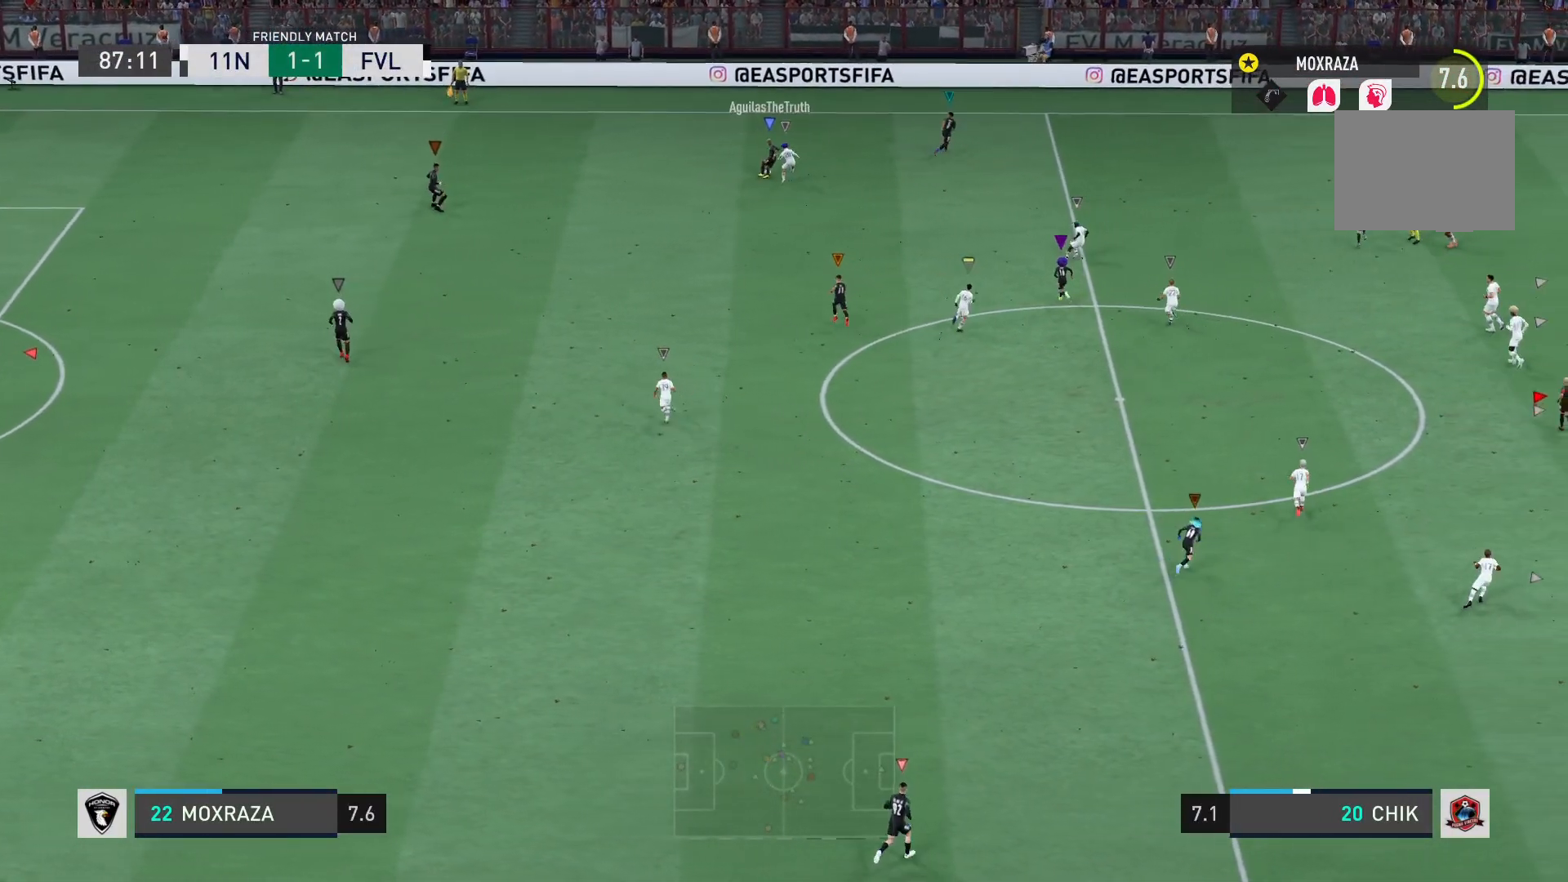
{"buttons": ["R2"], "left_stick": "up", "right_stick": "center", "events": [[50, "R2", "down"]]}
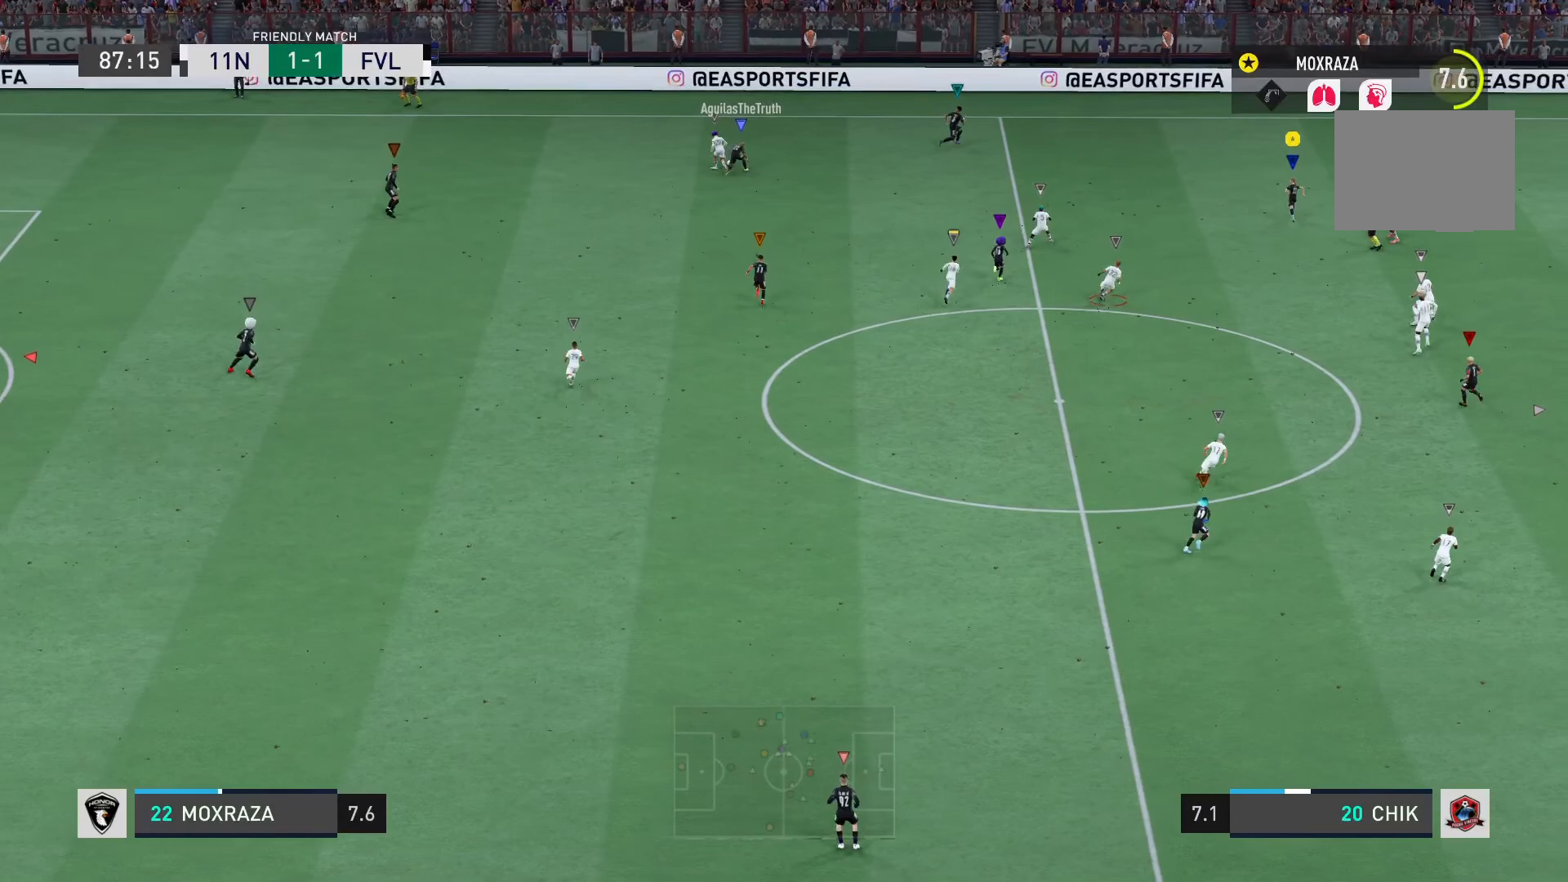
{"buttons": [], "left_stick": "up-left", "right_stick": "center", "events": [[233, "R2", "up"], [300, "left_stick", "up-left"]]}
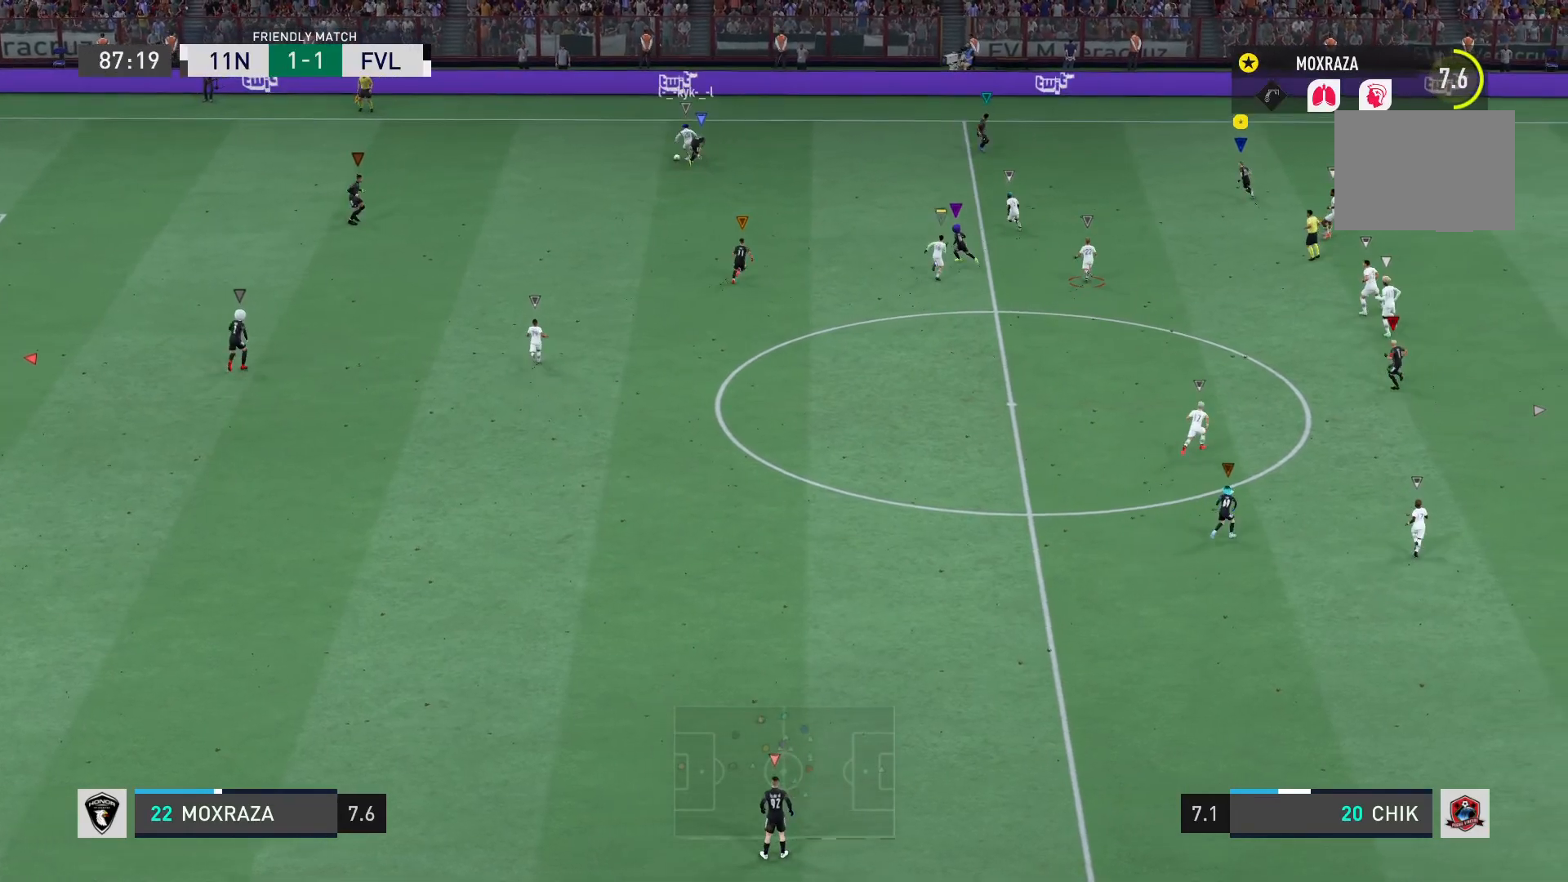
{"buttons": ["R2"], "left_stick": "down-left", "right_stick": "center", "events": [[301, "left_stick", "left"], [334, "R2", "down"], [434, "left_stick", "down-left"]]}
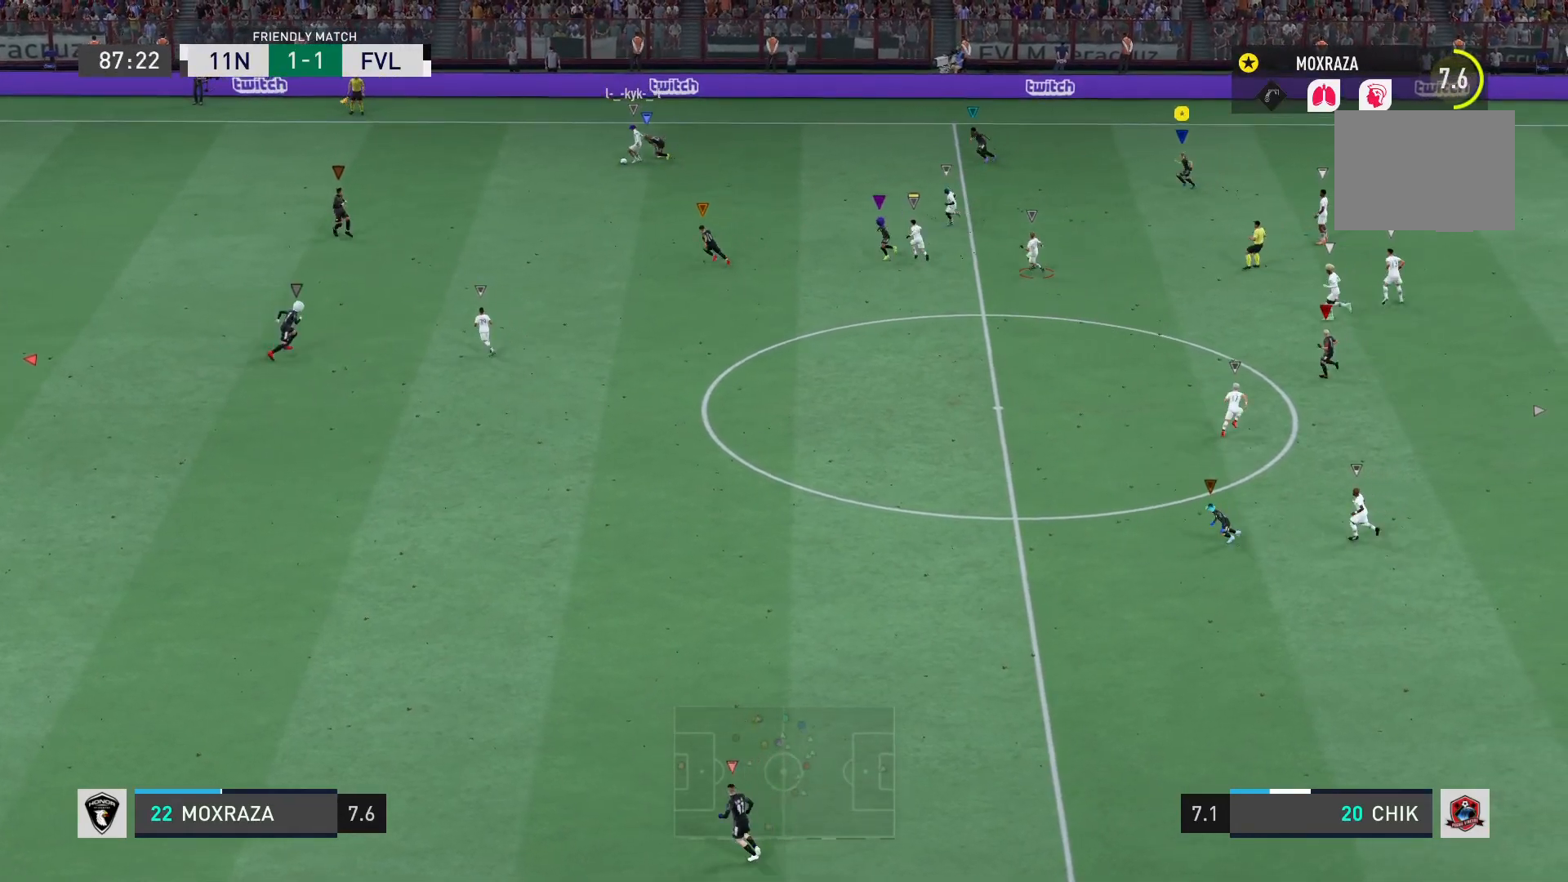
{"buttons": [], "left_stick": "down-left", "right_stick": "center", "events": [[217, "R2", "up"]]}
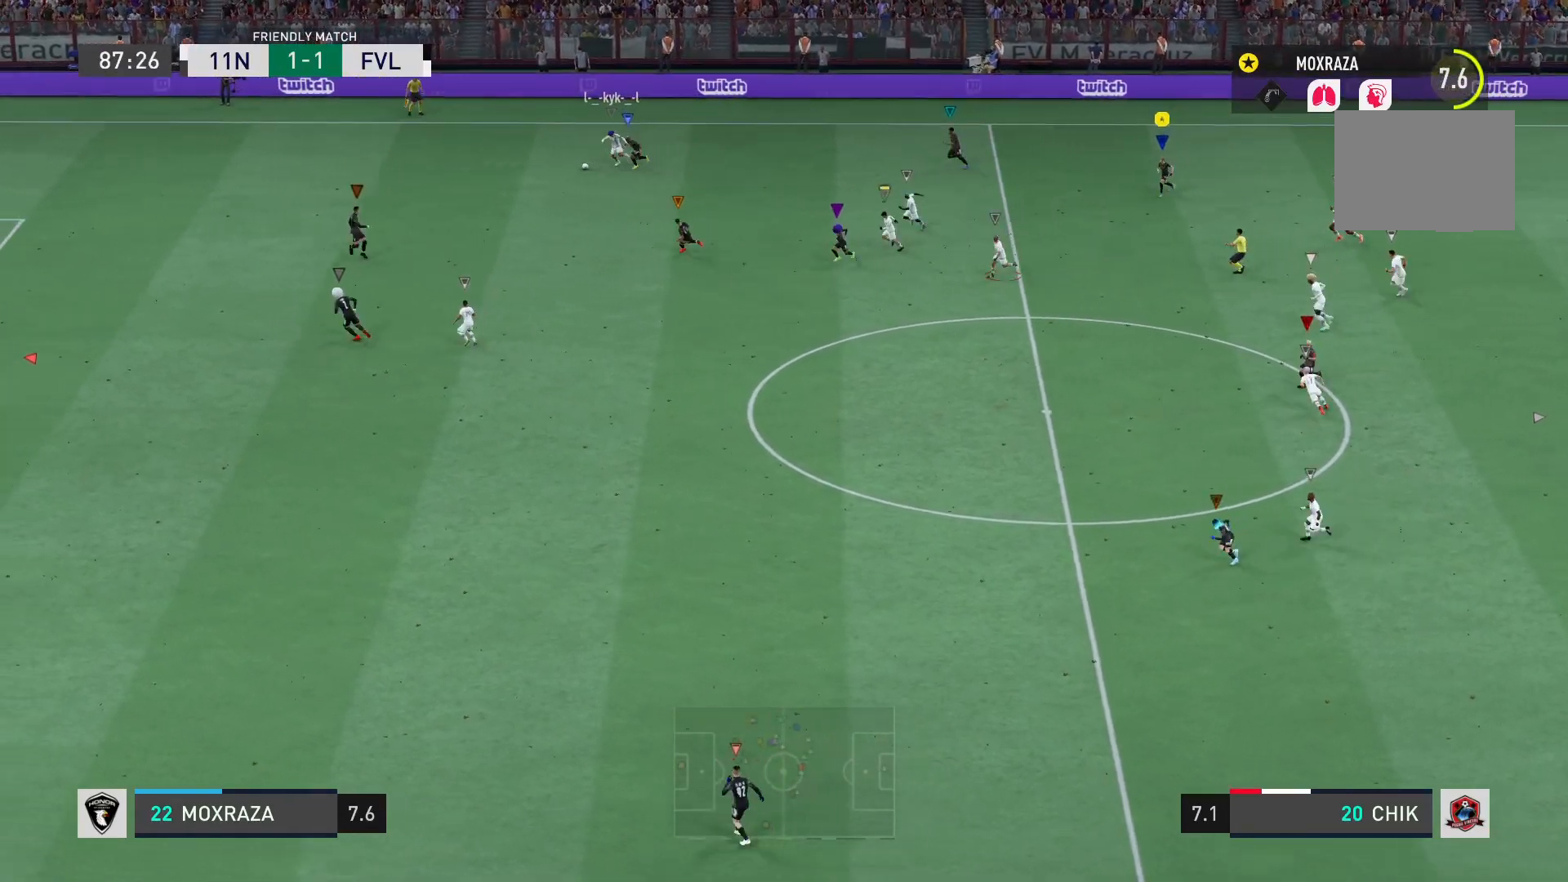
{"buttons": ["R2"], "left_stick": "down-left", "right_stick": "center", "events": [[251, "R2", "down"]]}
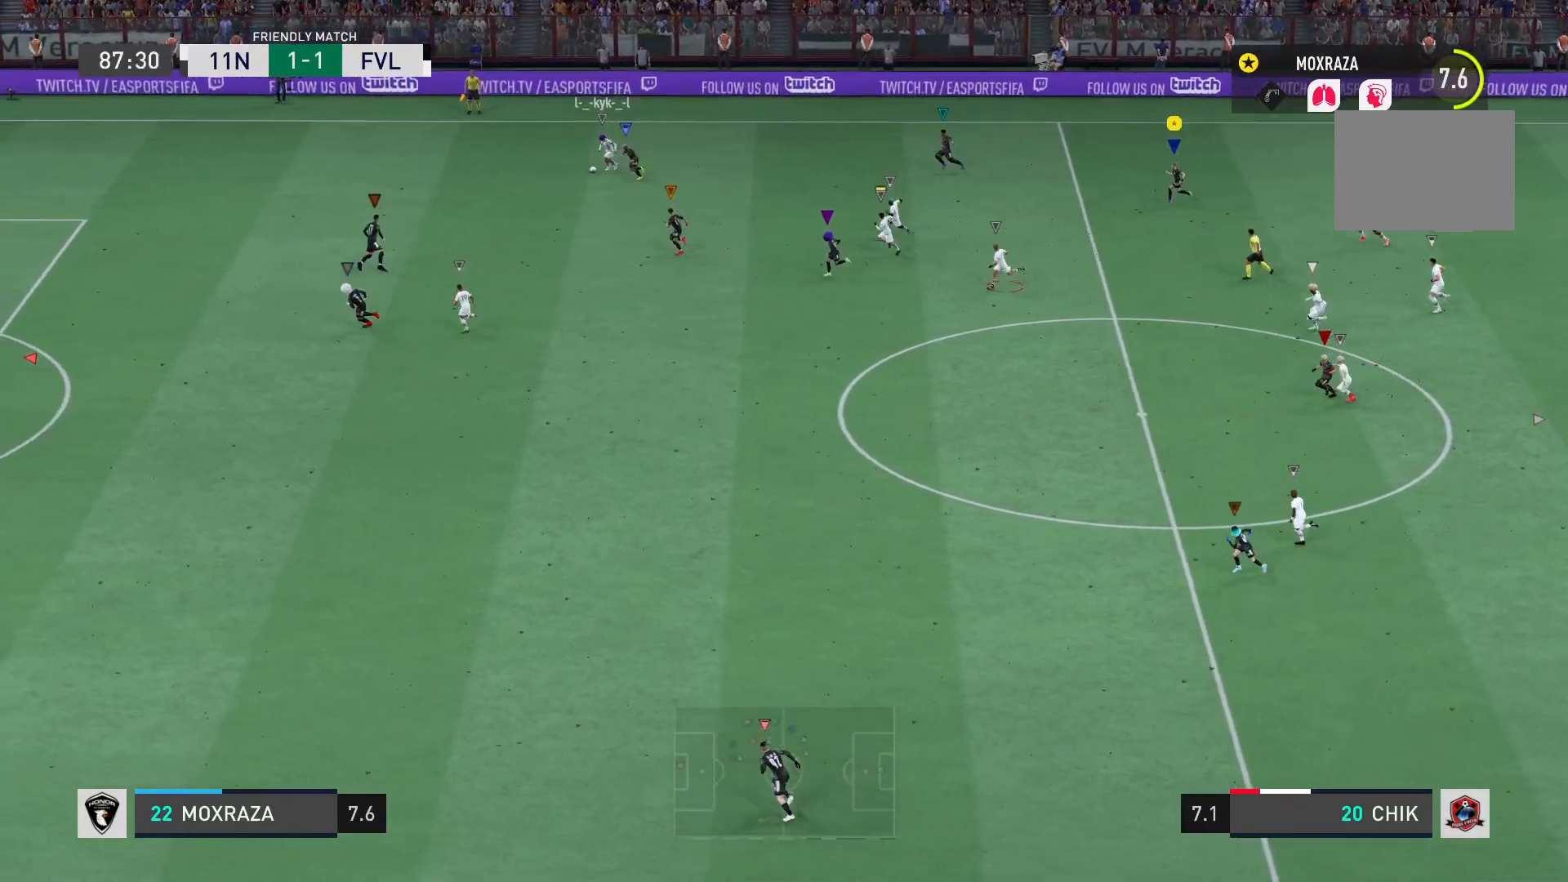
{"buttons": ["R2"], "left_stick": "left", "right_stick": "center", "events": [[33, "left_stick", "left"]]}
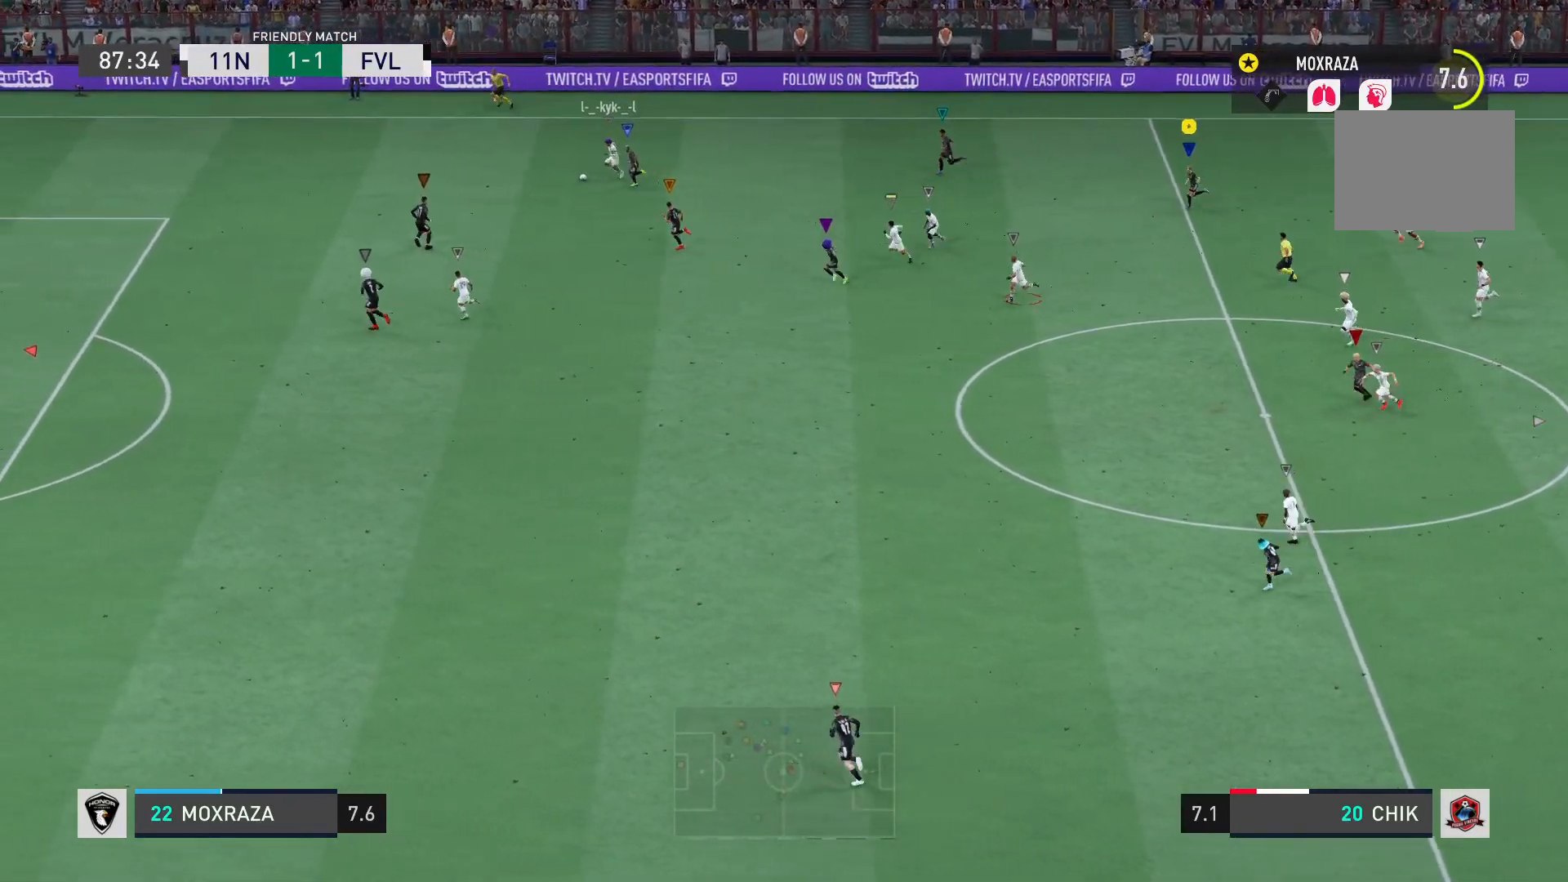
{"buttons": ["R2"], "left_stick": "left", "right_stick": "center", "events": []}
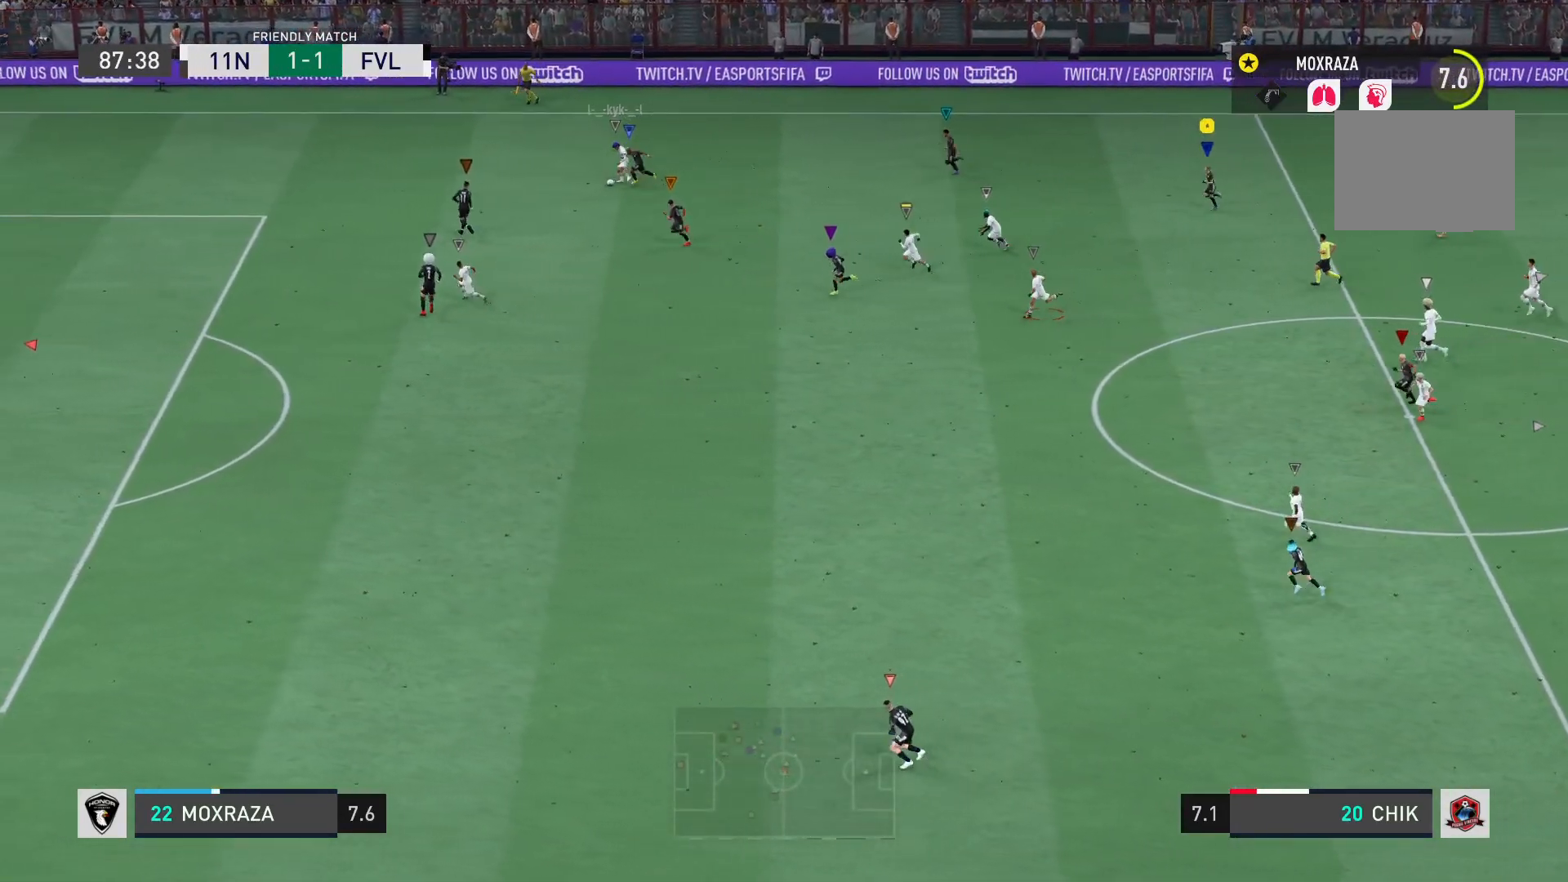
{"buttons": ["R2"], "left_stick": "left", "right_stick": "center", "events": []}
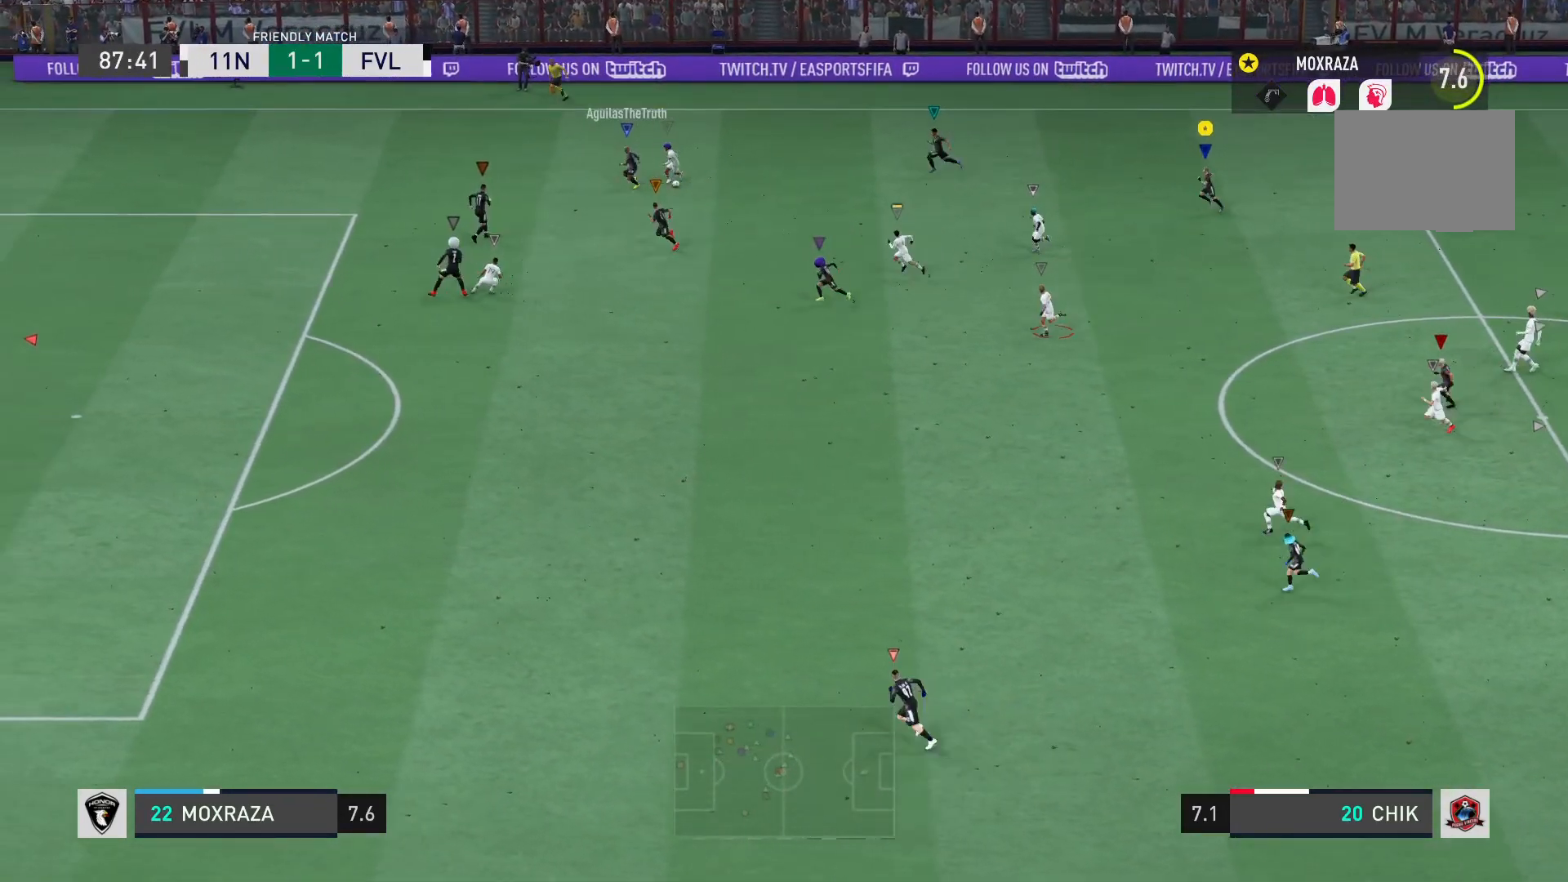
{"buttons": [], "left_stick": "down-left", "right_stick": "center", "events": [[167, "R2", "up"], [467, "left_stick", "down-left"]]}
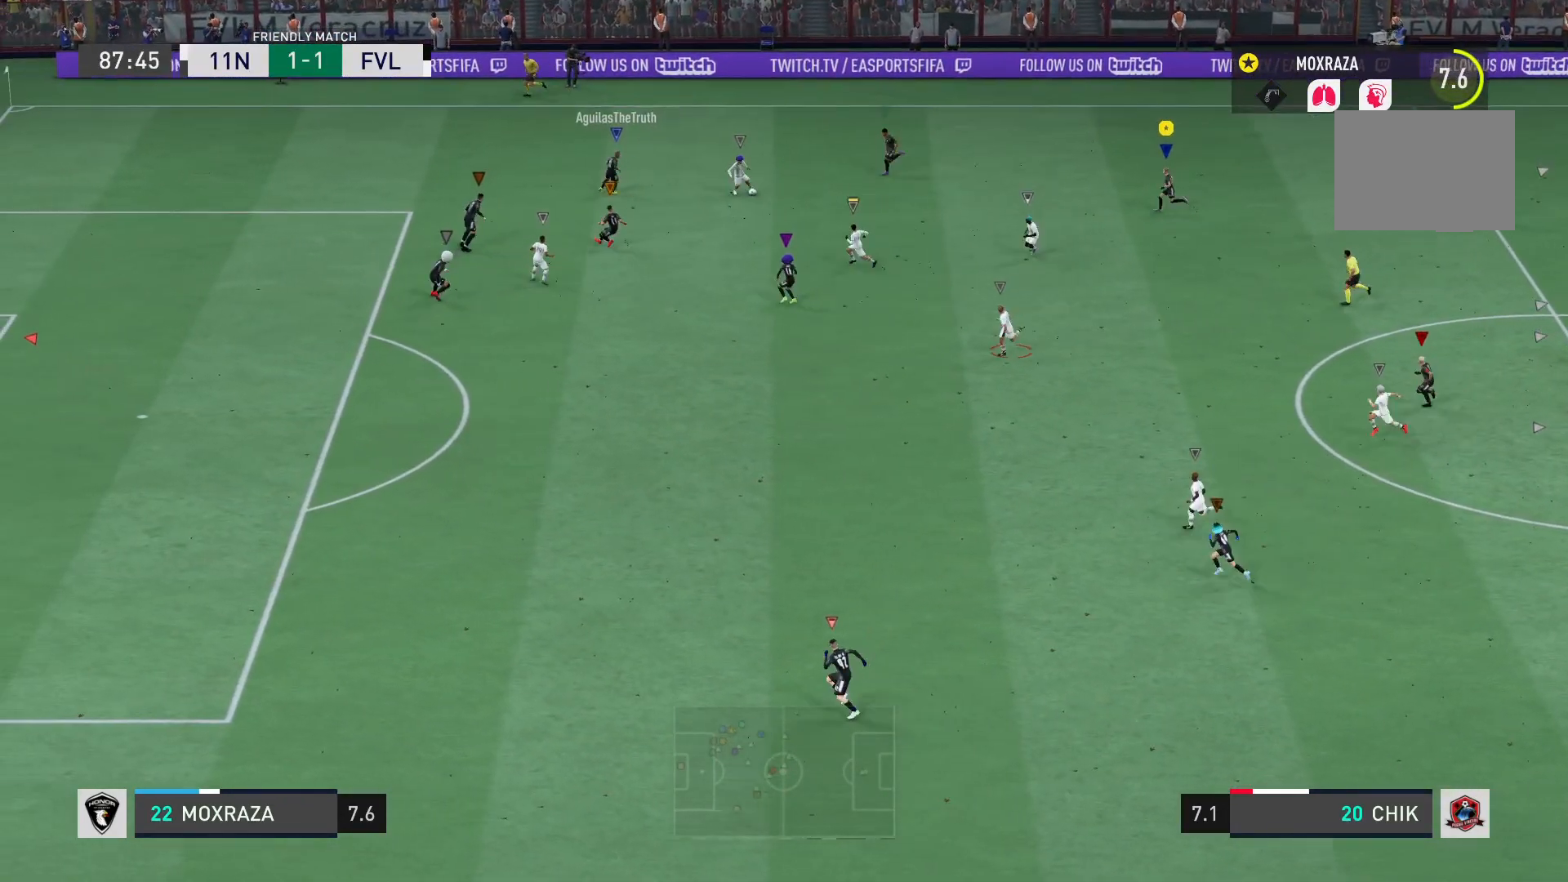
{"buttons": ["R2"], "left_stick": "down-left", "right_stick": "center", "events": [[100, "R2", "down"]]}
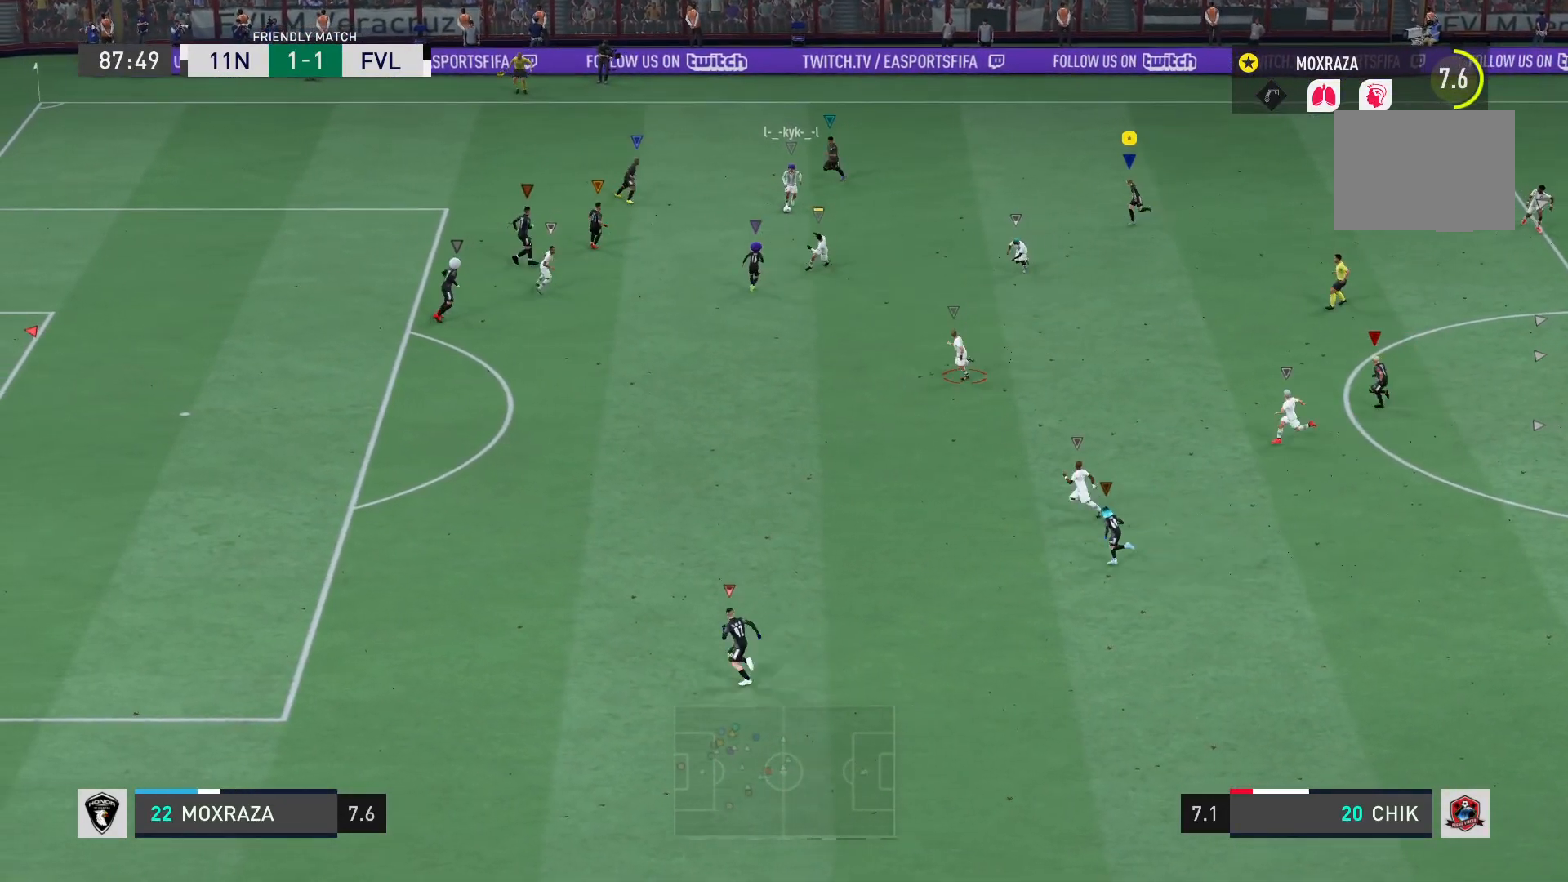
{"buttons": ["R2"], "left_stick": "down-left", "right_stick": "center", "events": []}
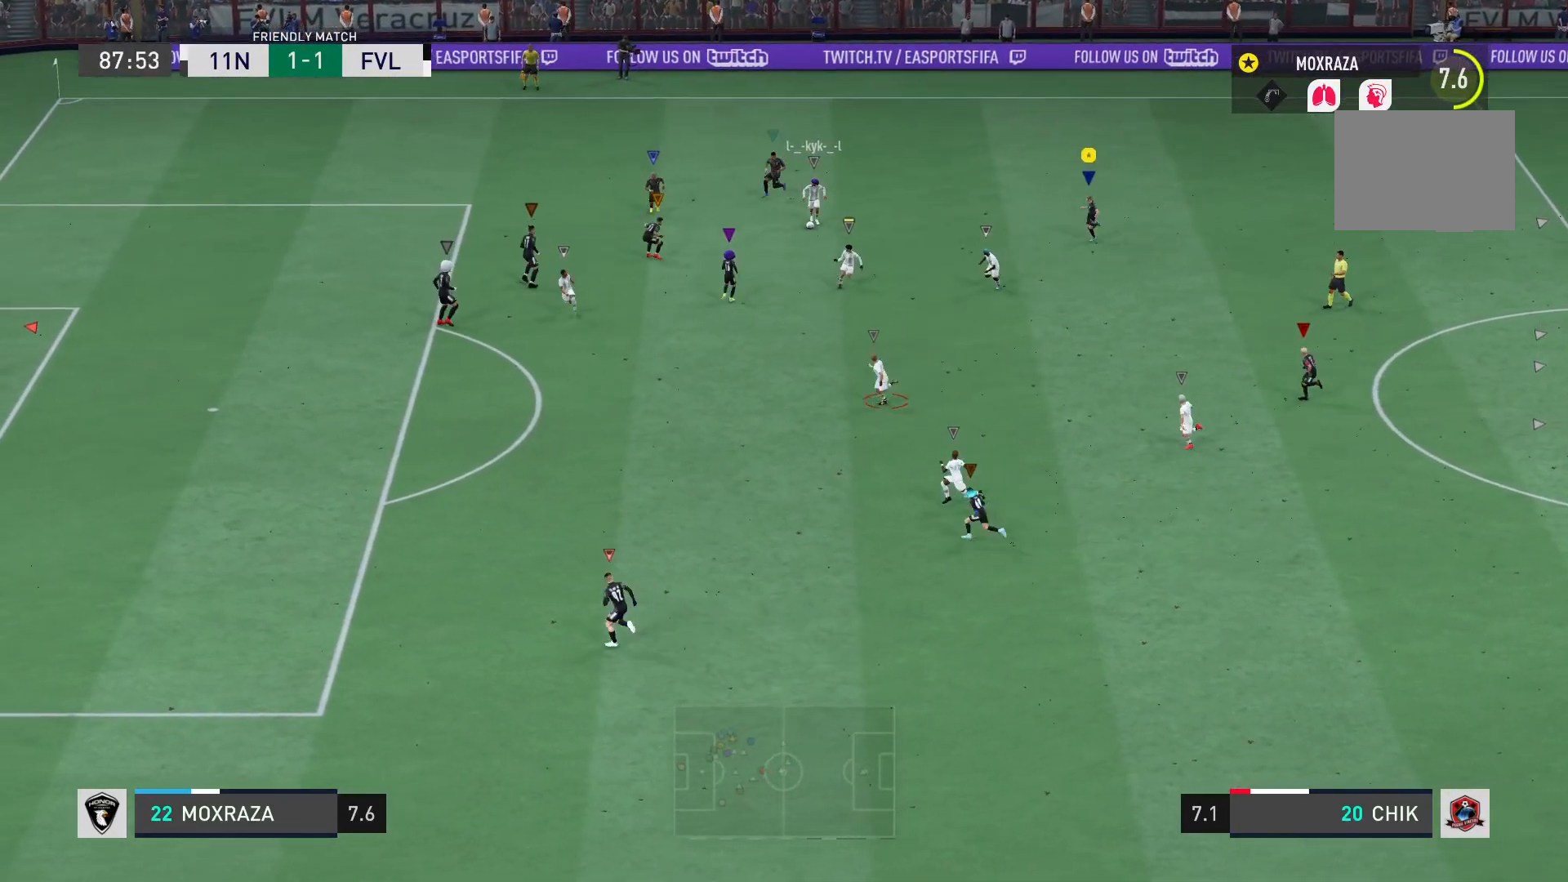
{"buttons": ["L1", "R2"], "left_stick": "down-left", "right_stick": "center", "events": [[217, "L1", "down"]]}
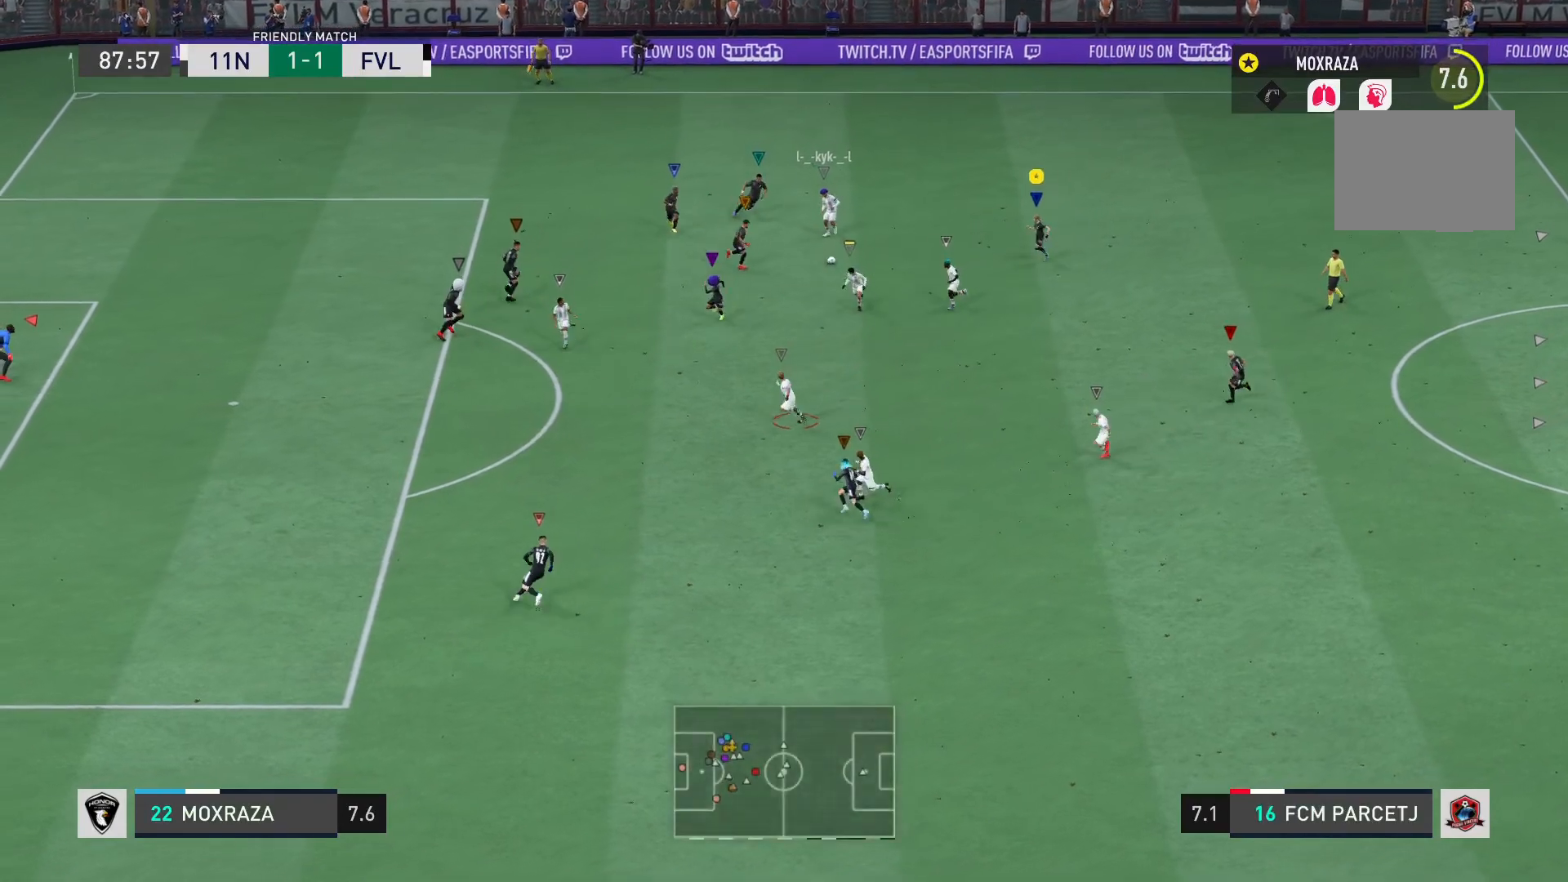
{"buttons": ["L1", "R2"], "left_stick": "down-left", "right_stick": "center", "events": [[267, "R2", "up"], [334, "R2", "down"]]}
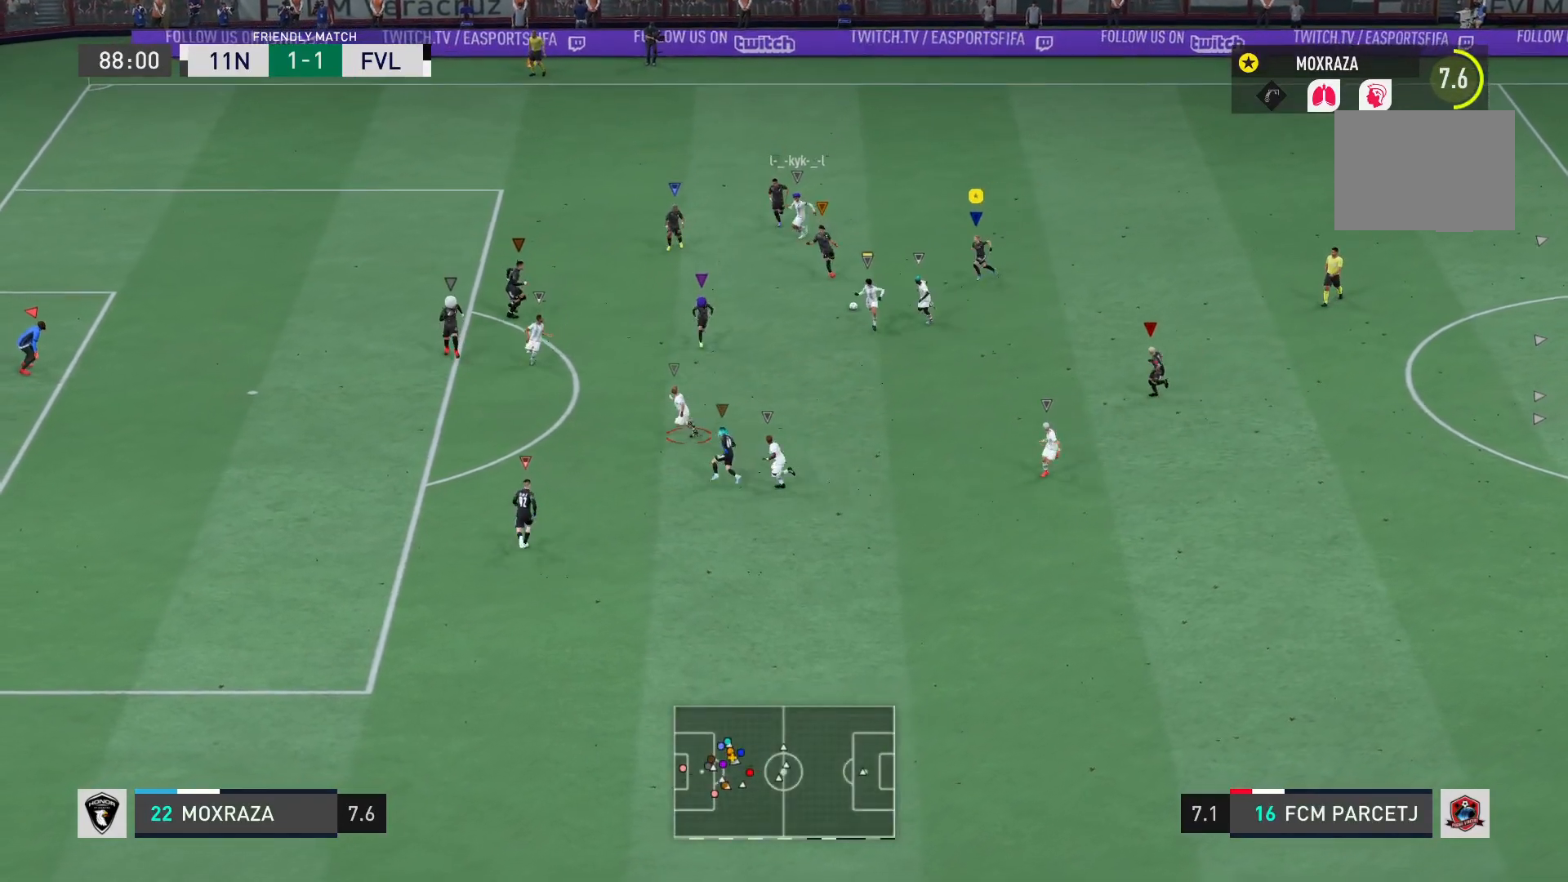
{"buttons": ["L1", "R2"], "left_stick": "down-left", "right_stick": "center", "events": []}
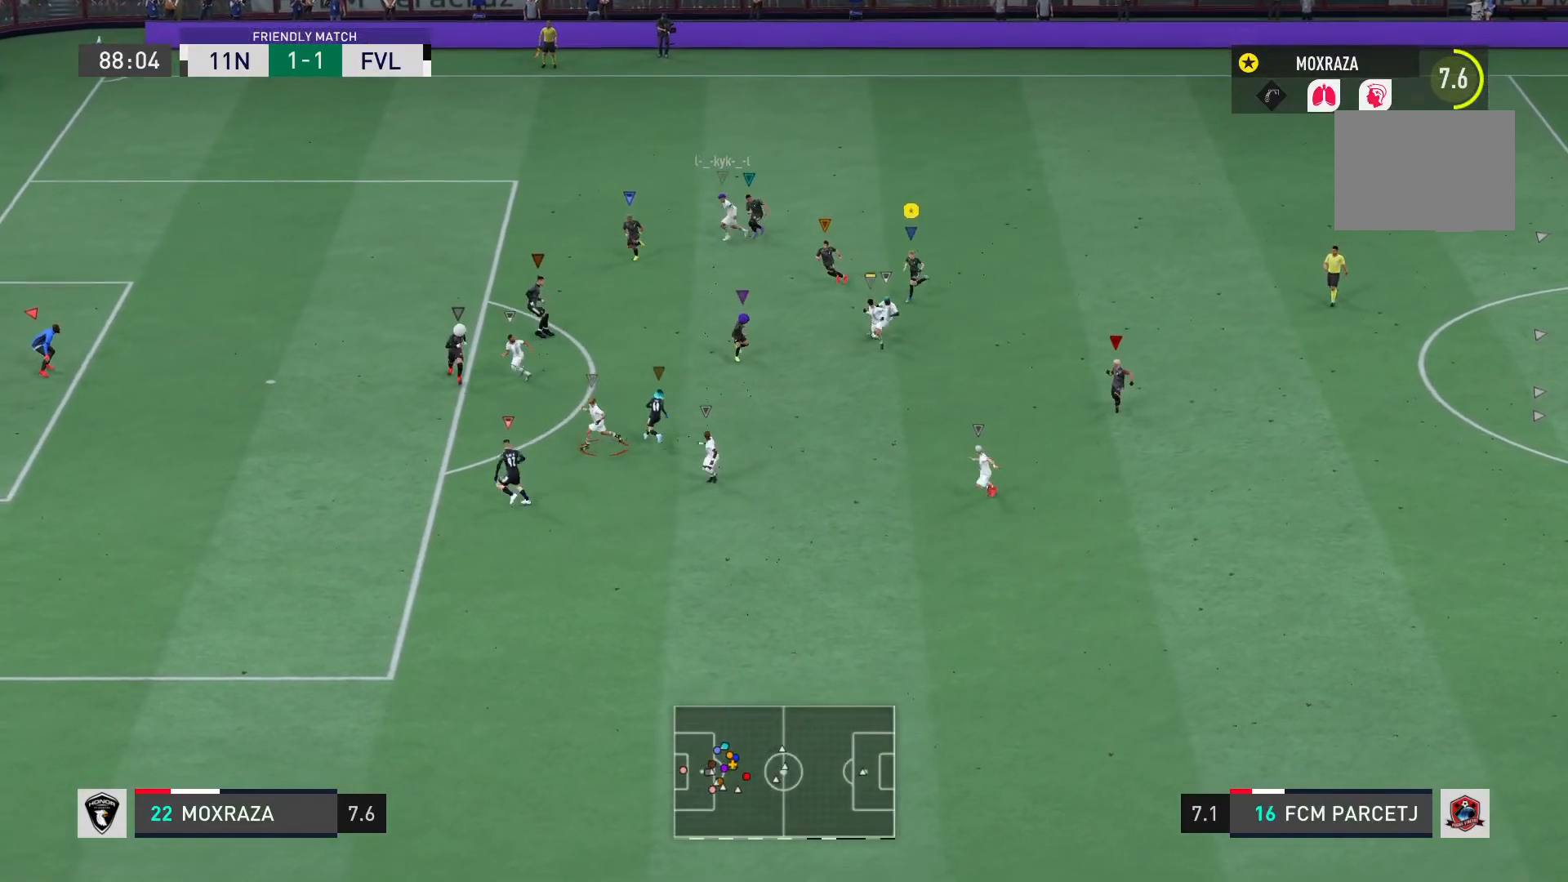
{"buttons": ["L1", "R2"], "left_stick": "down", "right_stick": "center", "events": [[401, "left_stick", "down"]]}
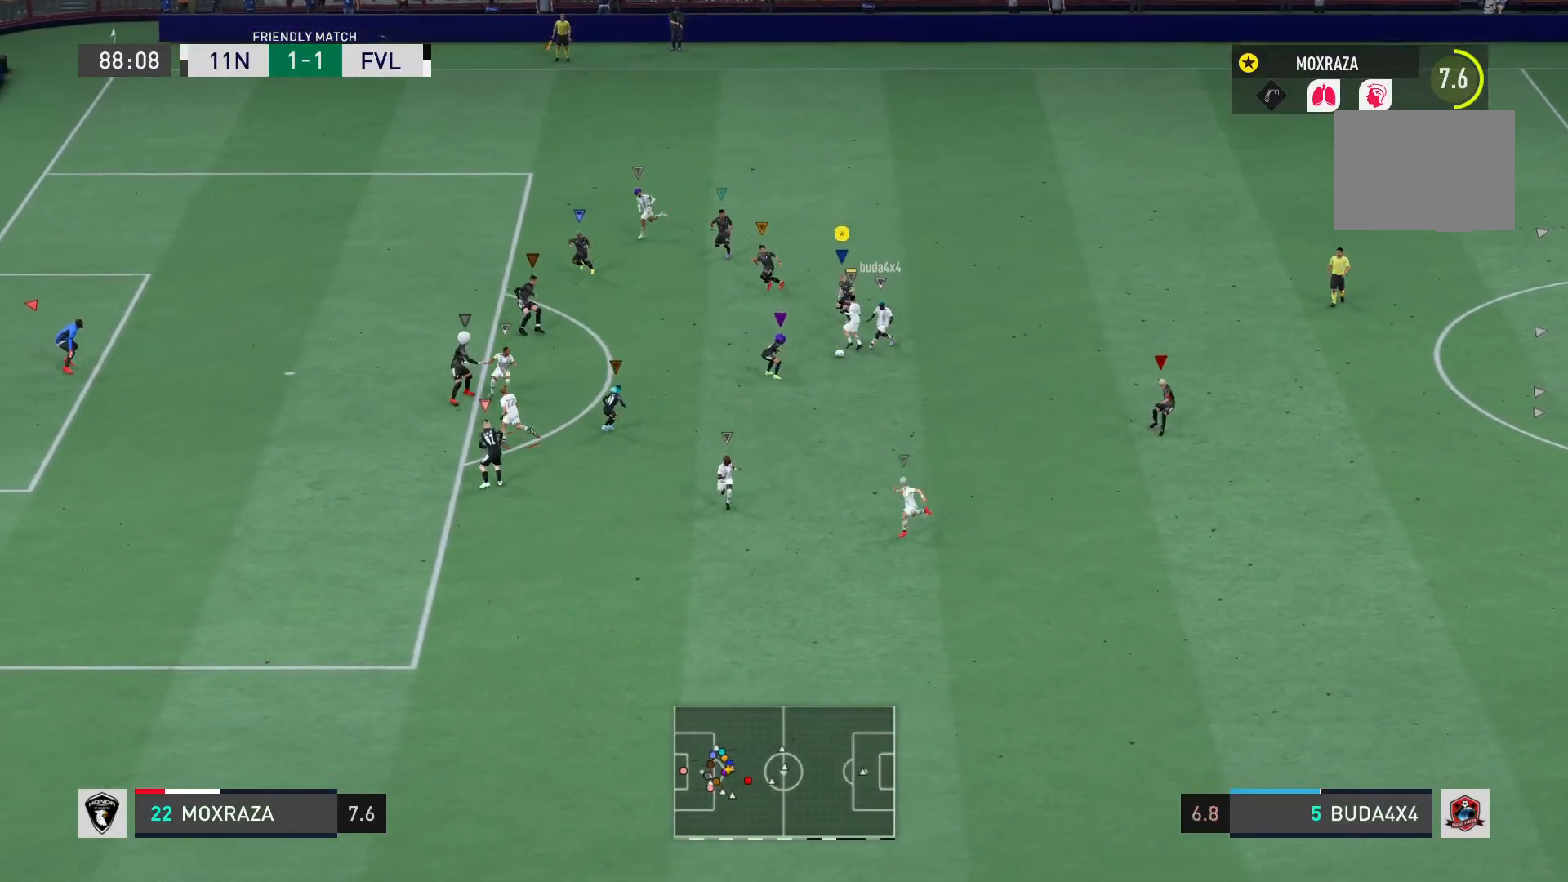
{"buttons": ["L1"], "left_stick": "down-right", "right_stick": "center", "events": [[33, "R2", "up"], [267, "left_stick", "down-right"]]}
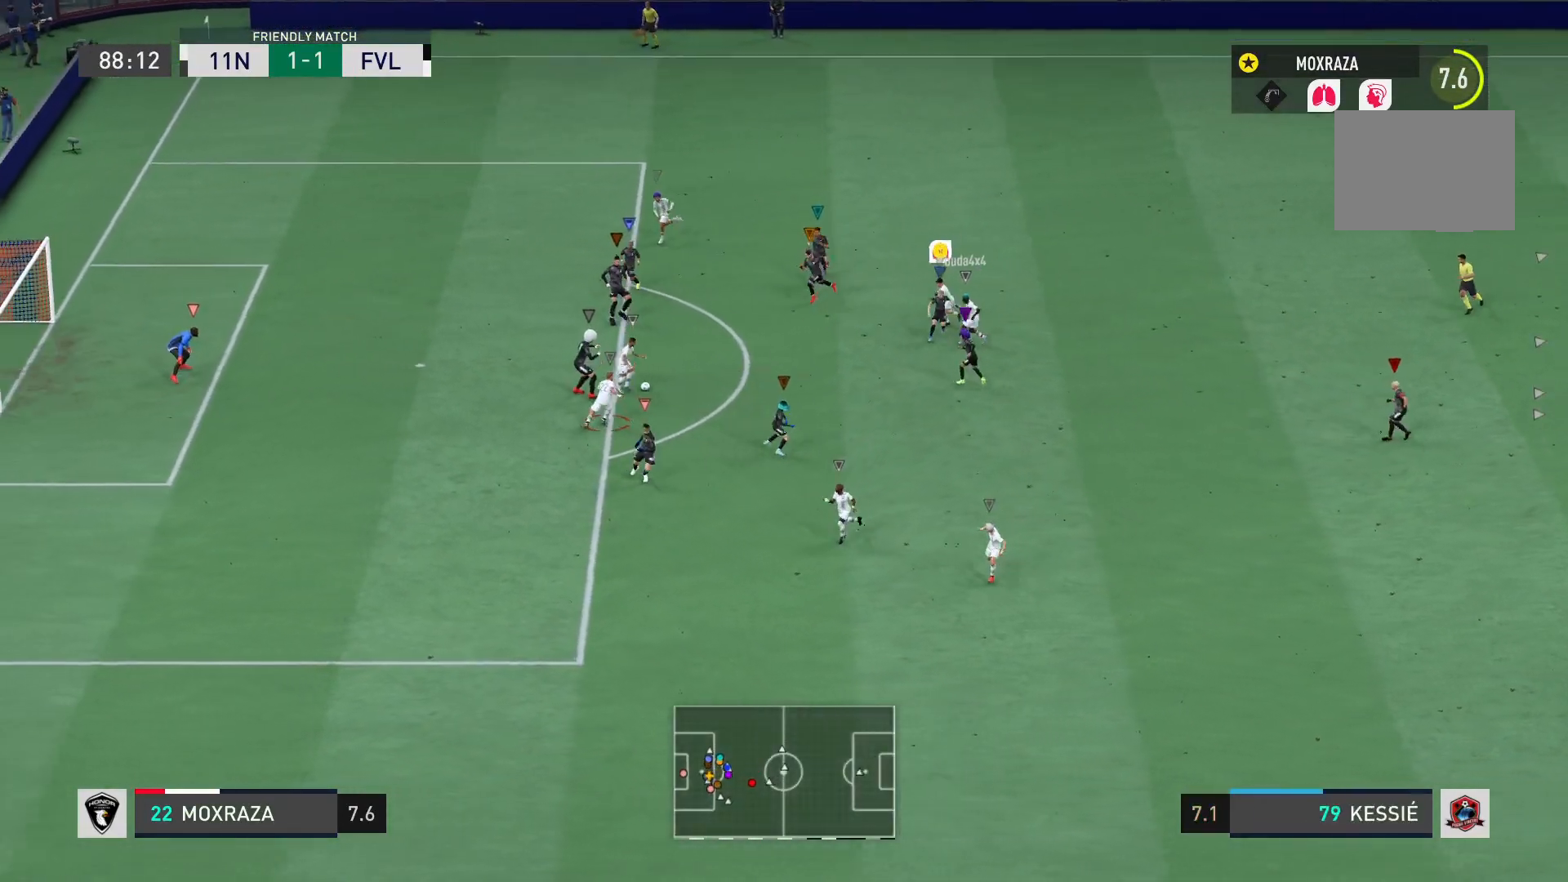
{"buttons": ["L1", "R2"], "left_stick": "down-right", "right_stick": "center", "events": [[150, "R2", "down"], [167, "left_stick", "right"], [501, "left_stick", "down-right"]]}
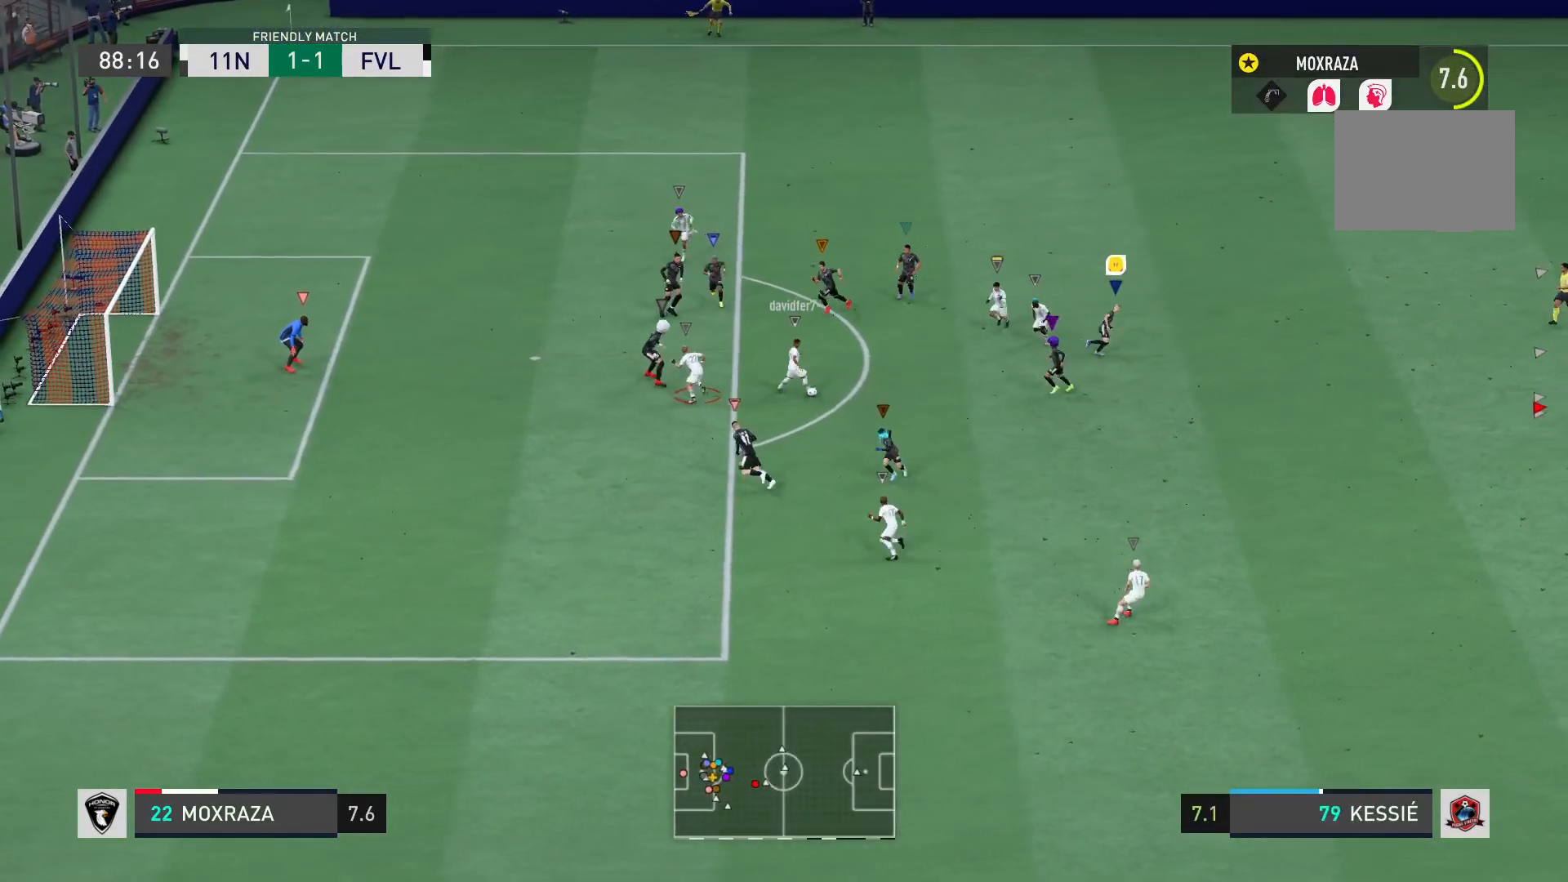
{"buttons": ["L1"], "left_stick": "down", "right_stick": "center"}
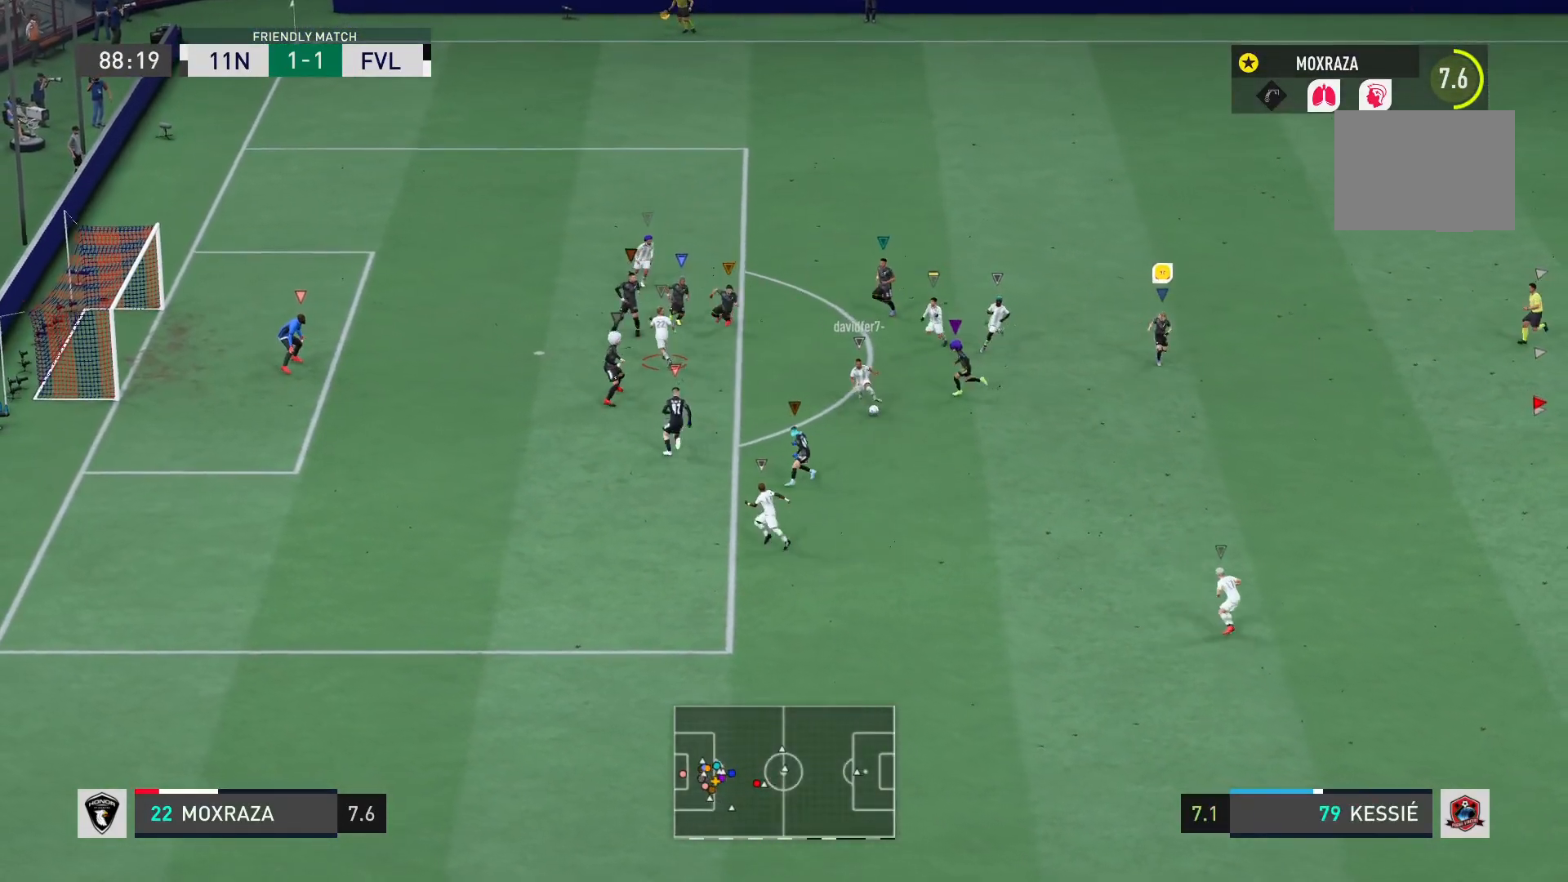
{"buttons": ["L1"], "left_stick": "down", "right_stick": "center", "events": [[184, "R2", "down"], [484, "R2", "up"]]}
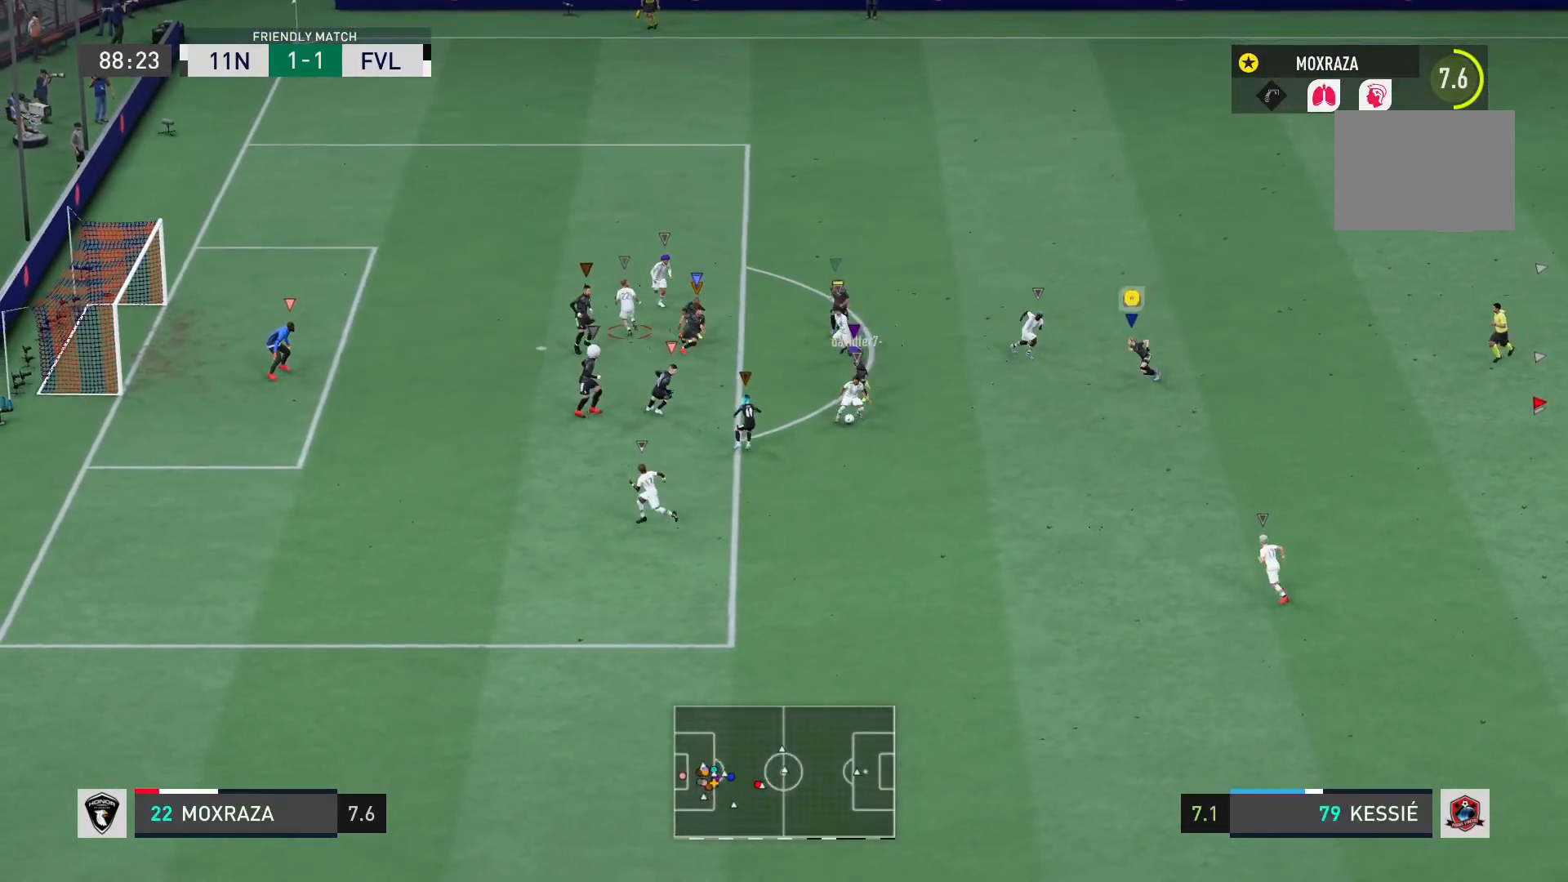
{"buttons": ["L1"], "left_stick": "down", "right_stick": "center", "events": []}
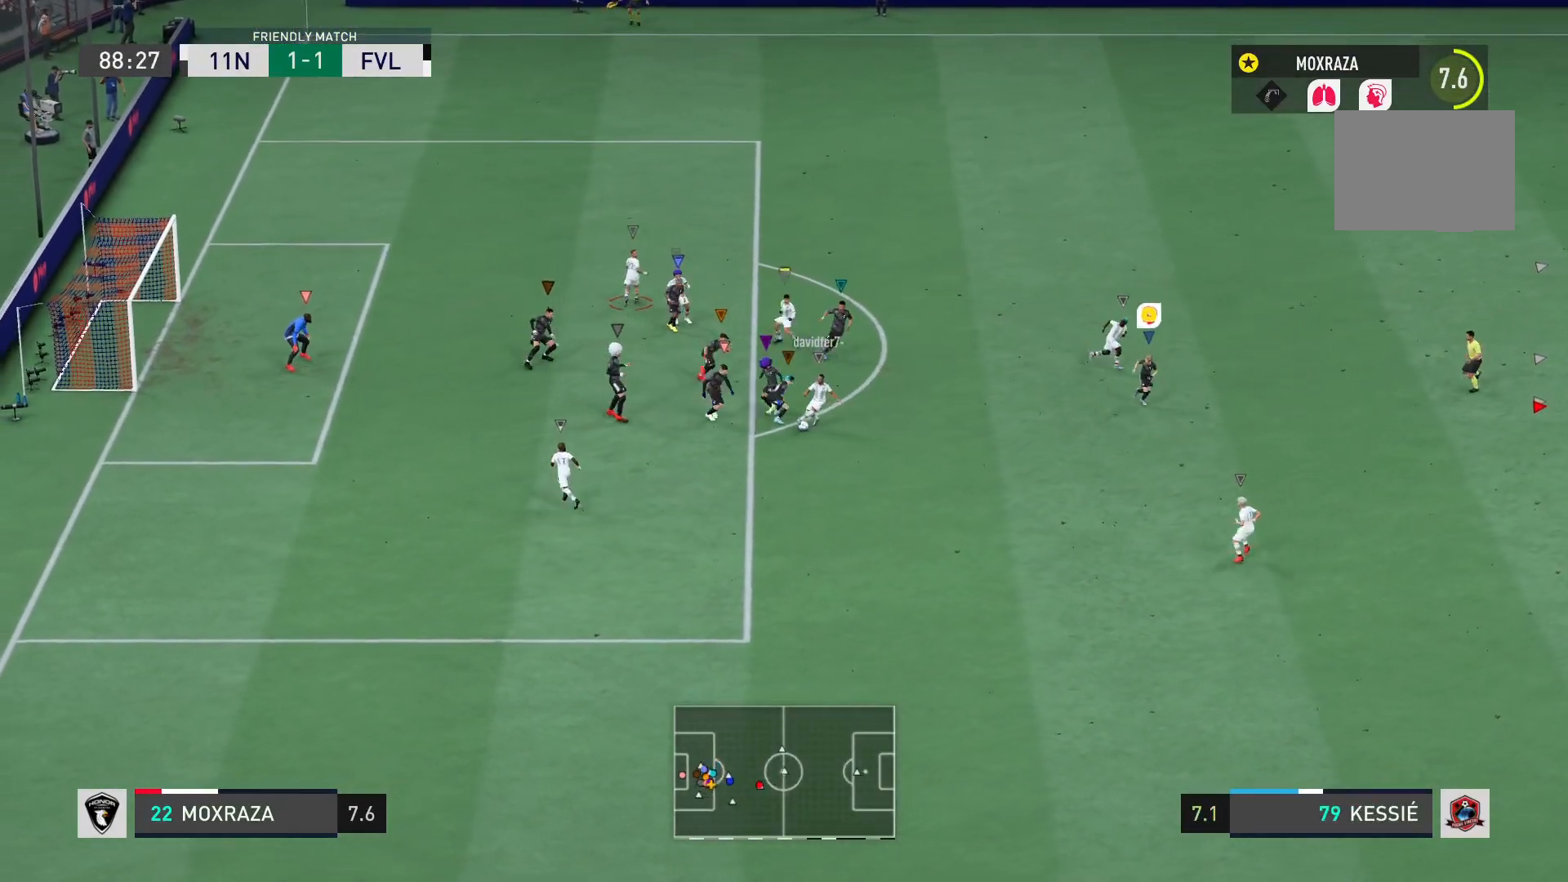
{"buttons": ["L1", "R2"], "left_stick": "down", "right_stick": "center", "events": [[17, "left_stick", "down-left"], [234, "left_stick", "down"], [367, "left_stick", "down-right"], [467, "left_stick", "down"], [484, "R2", "down"]]}
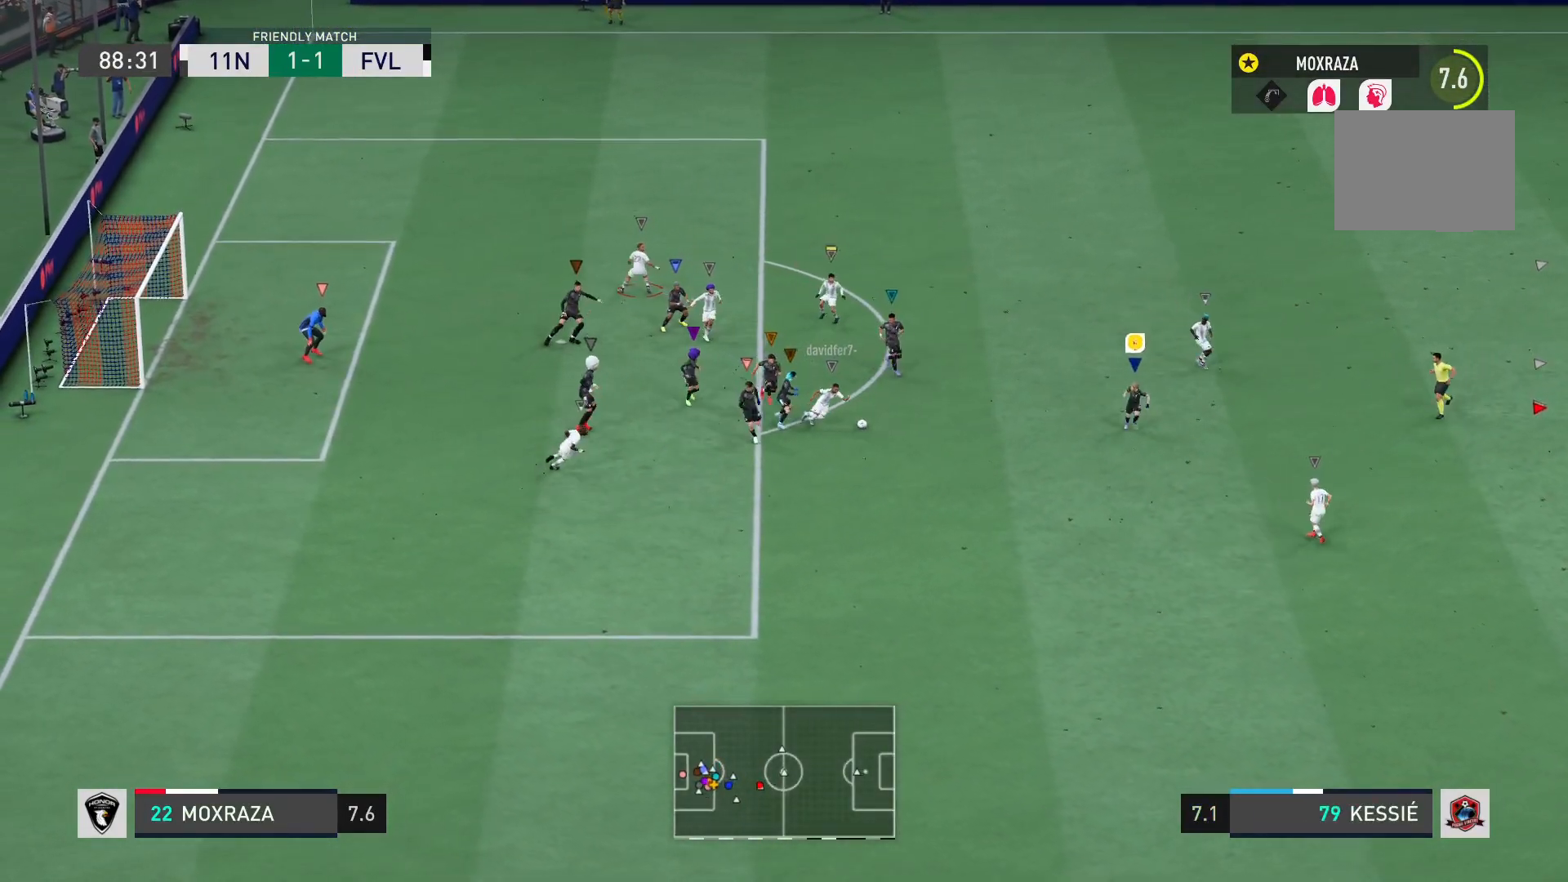
{"buttons": ["L1"], "left_stick": "up-left", "right_stick": "center", "events": [[33, "left_stick", "down-left"], [333, "left_stick", "up-left"], [384, "R2", "up"]]}
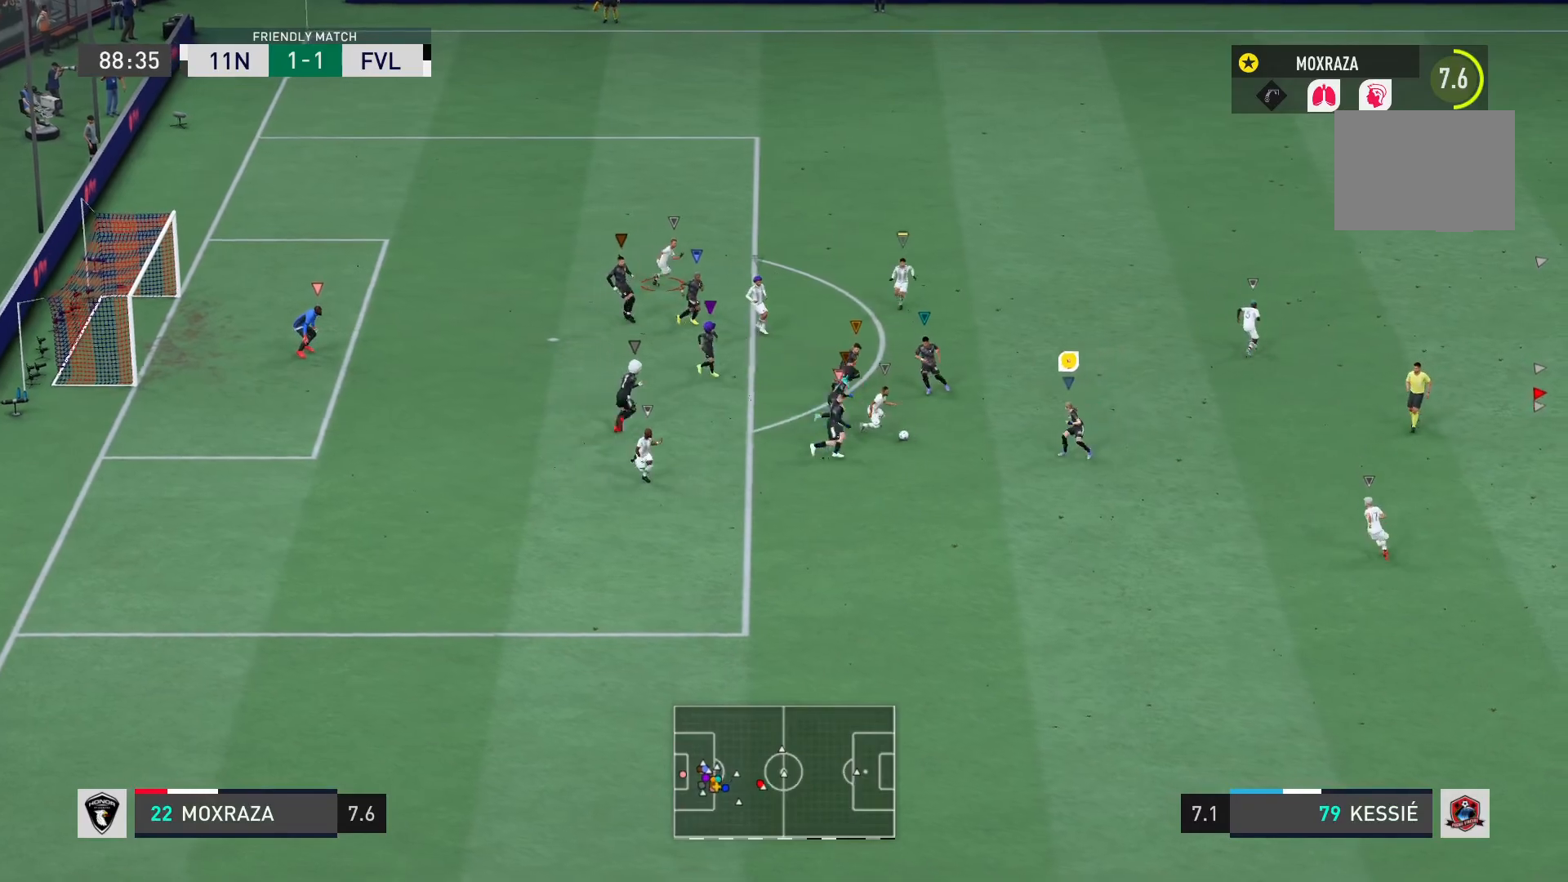
{"buttons": ["L1", "L2", "R2"], "left_stick": "right", "right_stick": "center", "events": [[67, "left_stick", "up"], [117, "L2", "down"], [217, "R2", "down"], [267, "left_stick", "up-right"], [401, "left_stick", "right"]]}
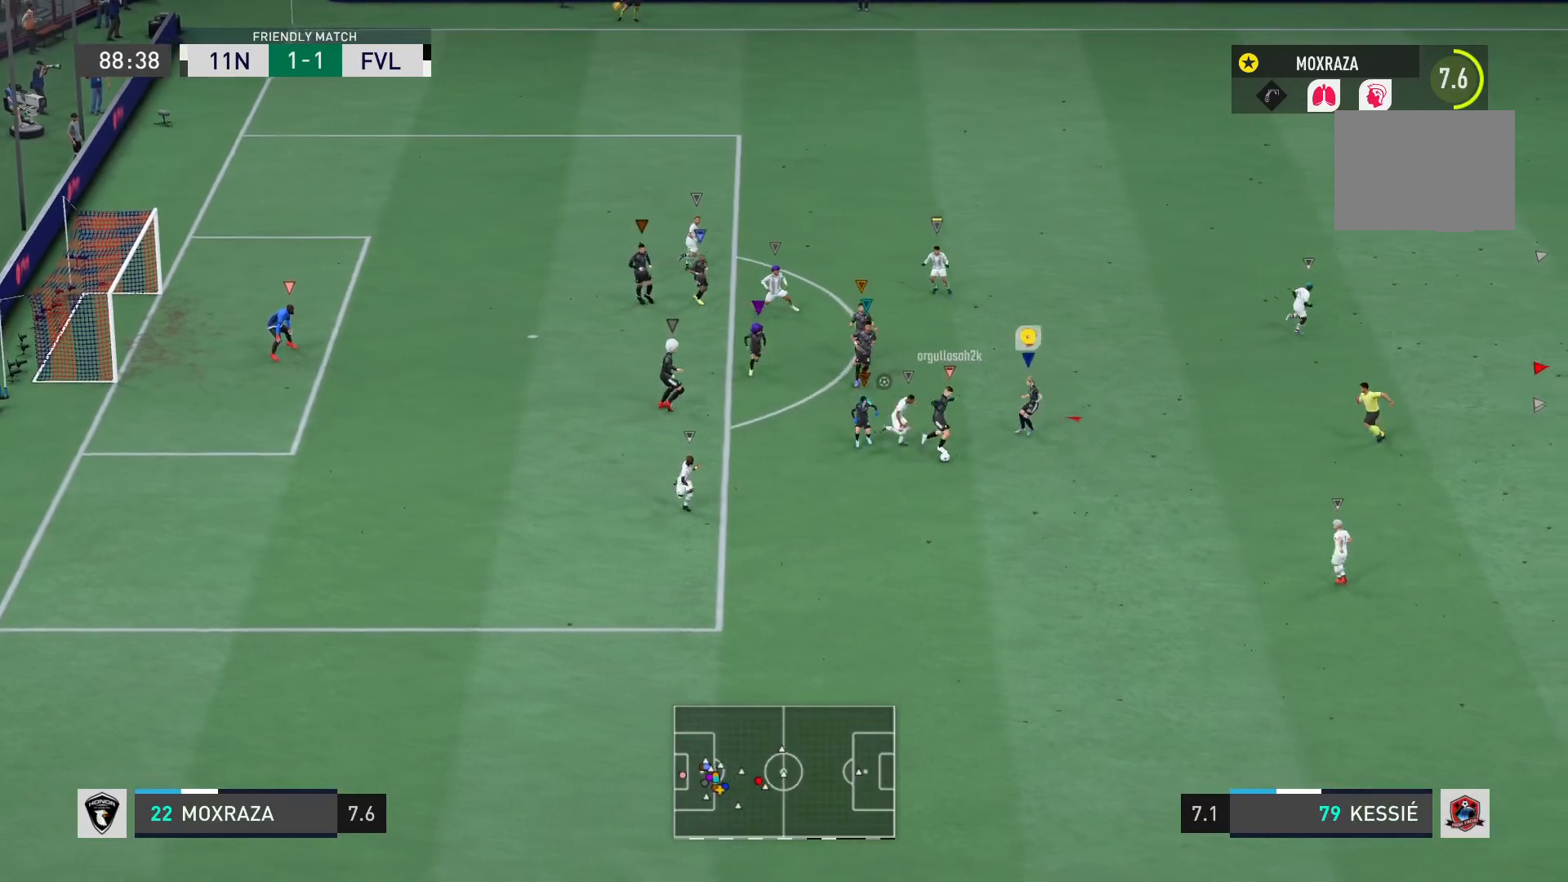
{"buttons": ["R2"], "left_stick": "right", "right_stick": "center", "events": [[167, "L2", "up"], [250, "L1", "up"]]}
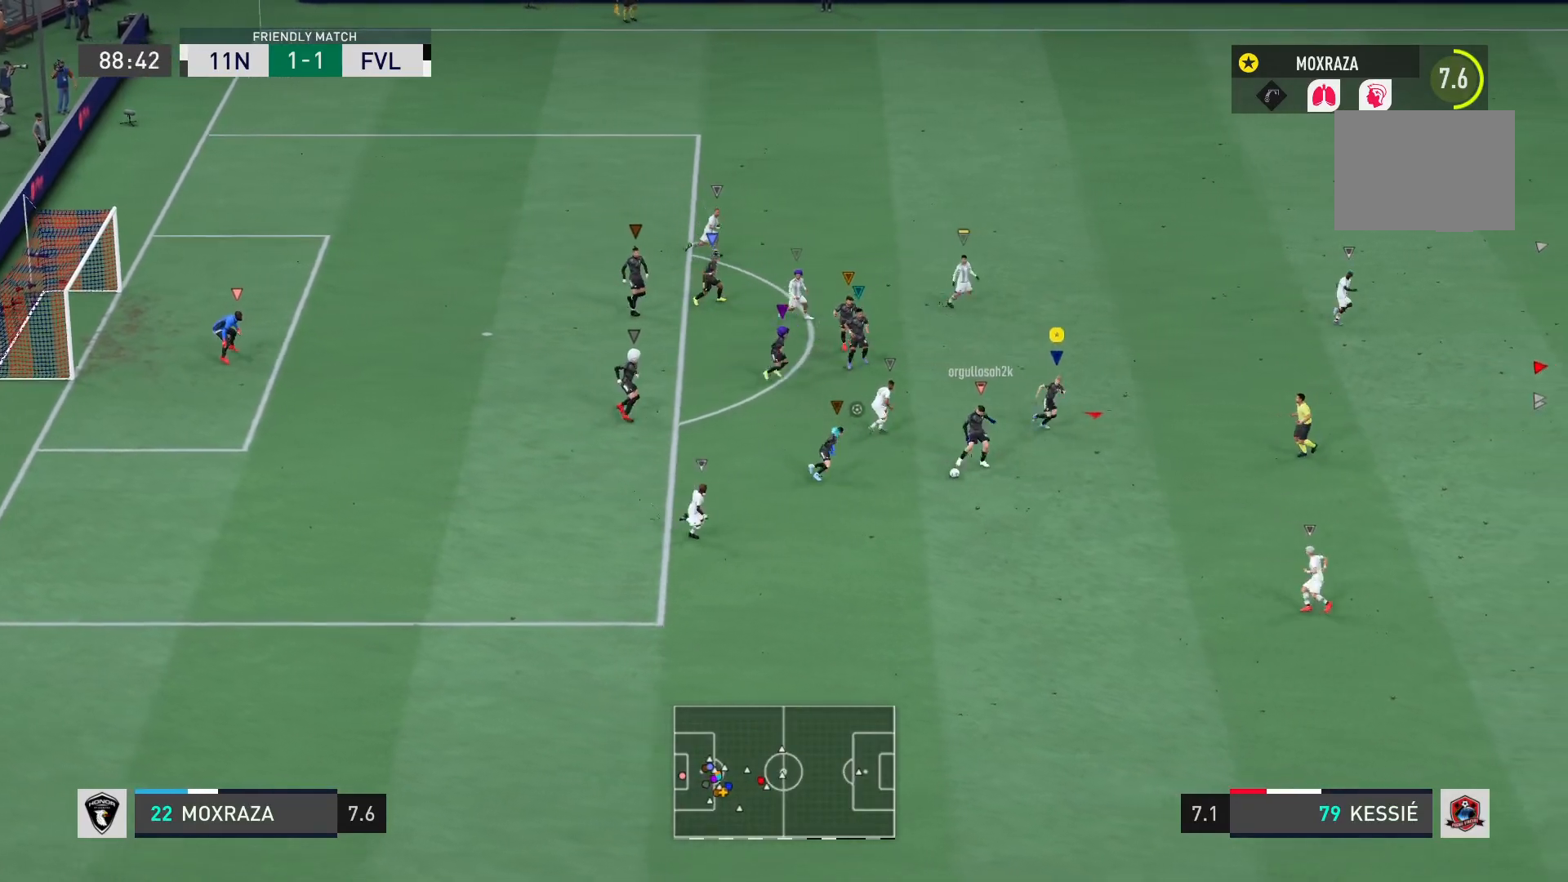
{"buttons": ["R2"], "left_stick": "right", "right_stick": "center", "events": []}
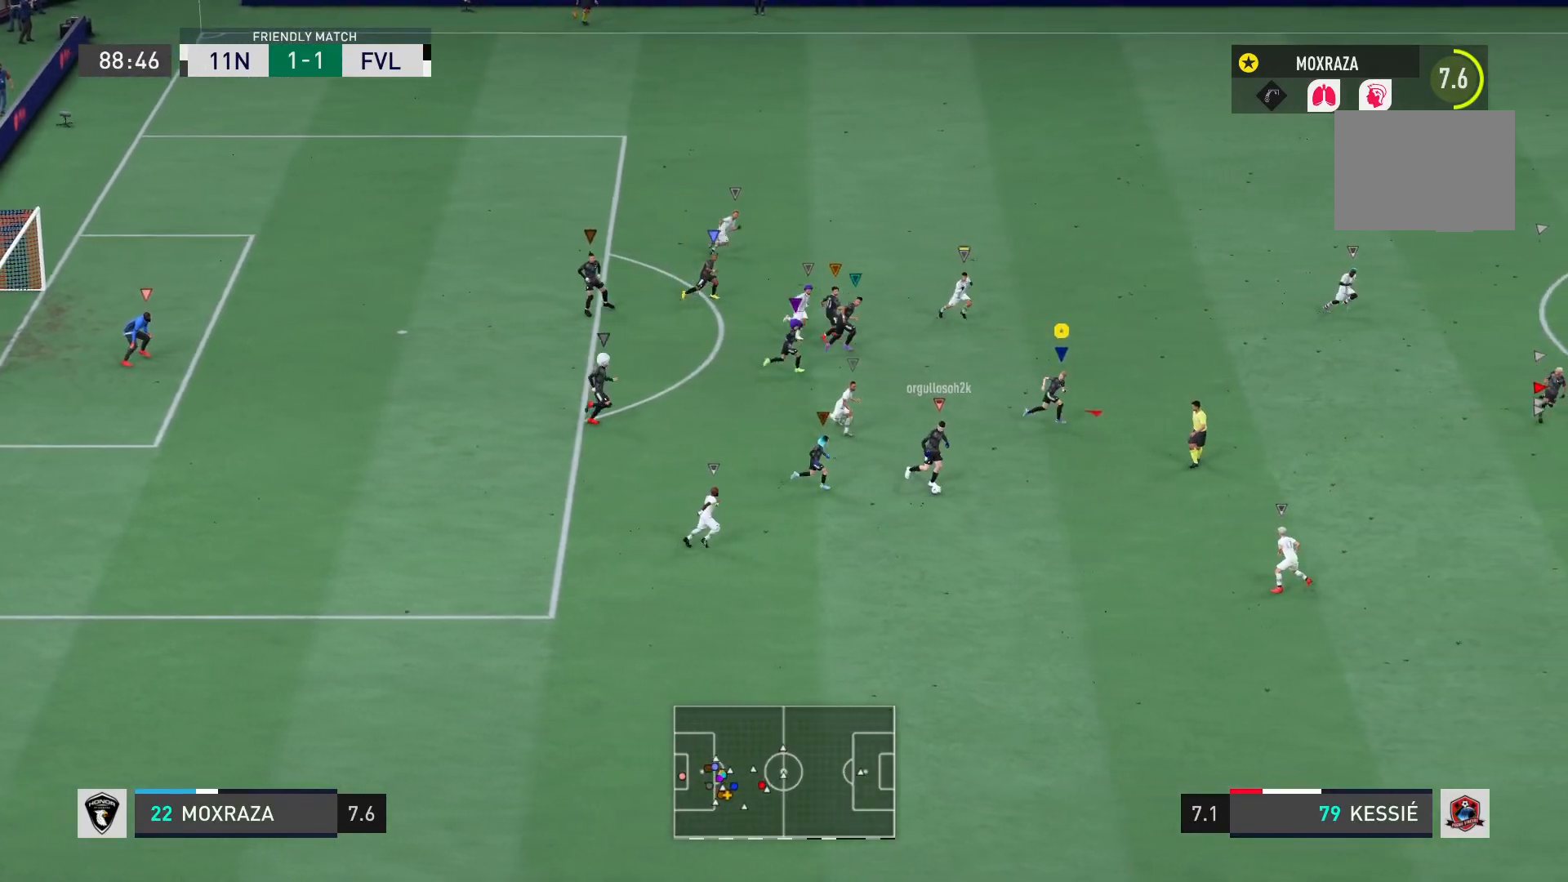
{"buttons": ["R2"], "left_stick": "right", "right_stick": "center", "events": []}
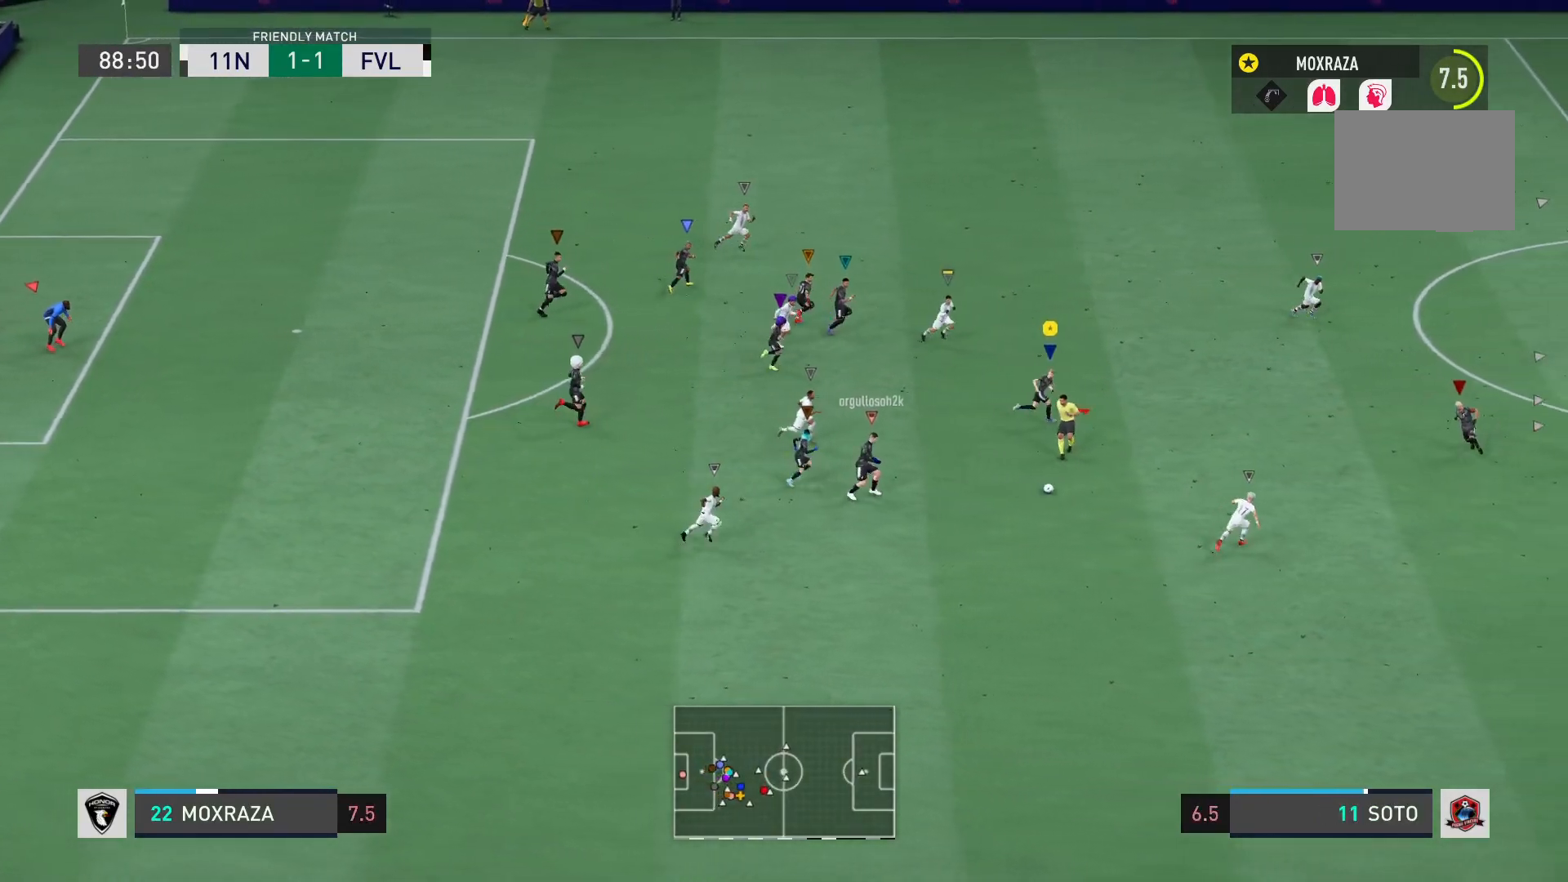
{"buttons": ["R2"], "left_stick": "right", "right_stick": "center", "events": []}
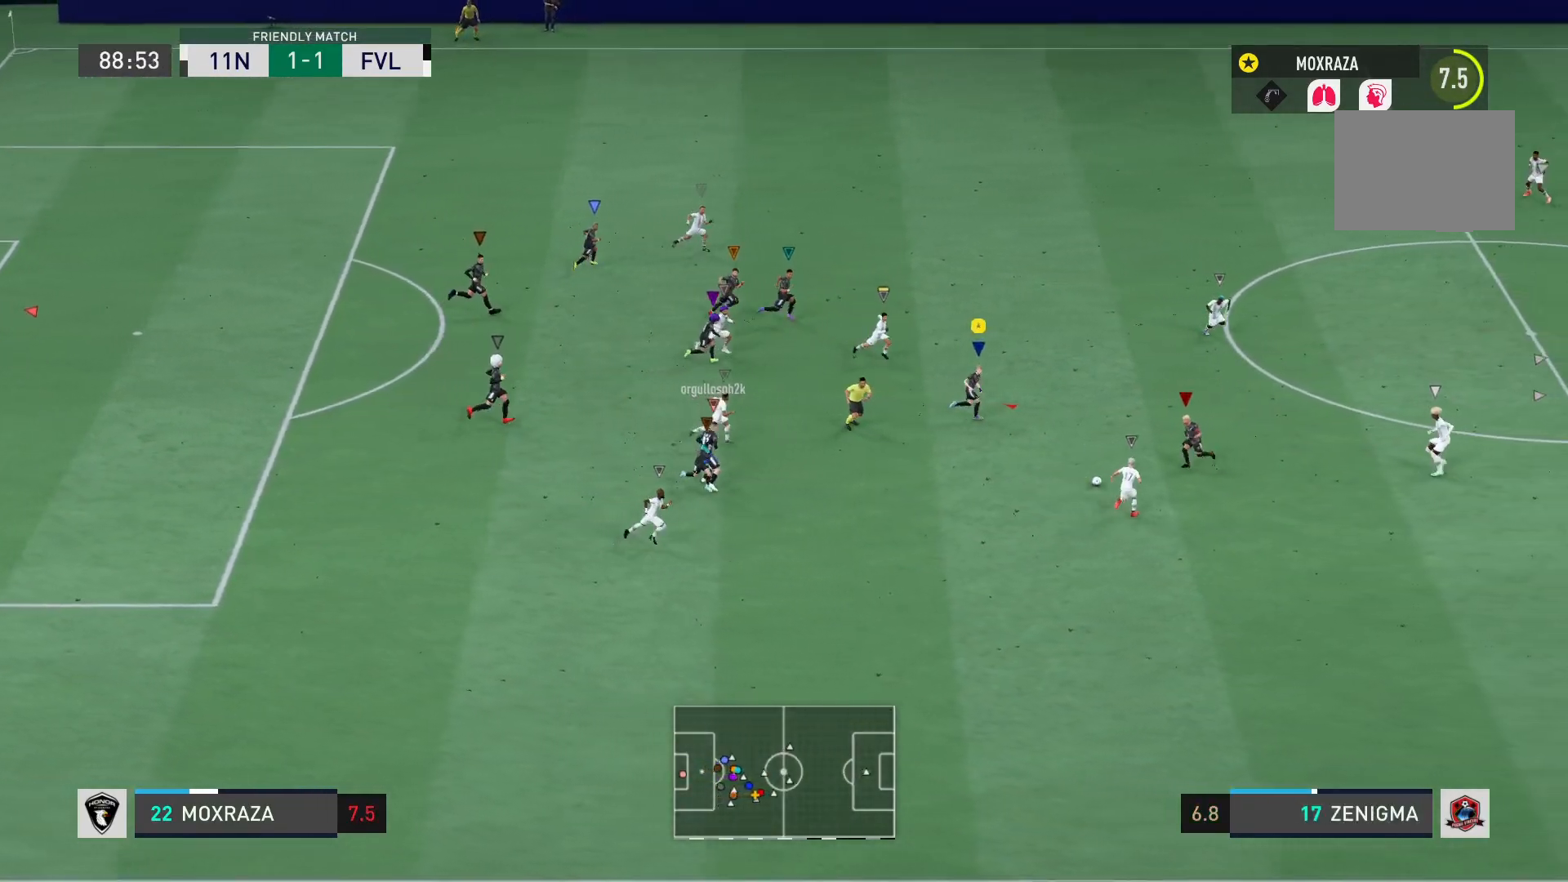
{"buttons": ["R2"], "left_stick": "right", "right_stick": "center", "events": [[133, "left_stick", "up-right"], [400, "left_stick", "right"]]}